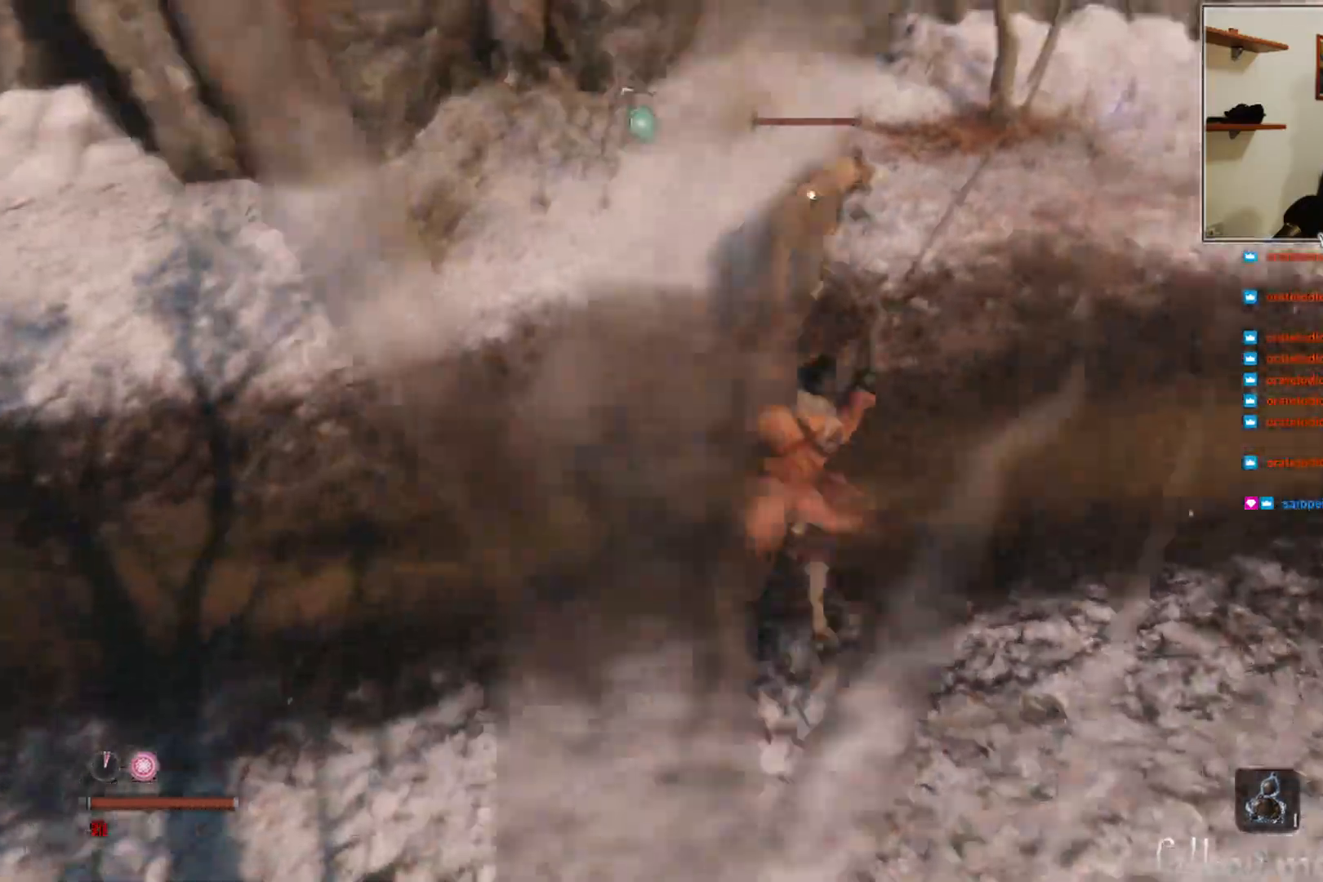
Gameplay with a controller (Xbox layout); each line is a JSON object with the inputs held at the frame after it. "events" lists button and stick changes between this image and that frame as [ms after this image, input, new state], when the widget could be followed in between.
{"buttons": [], "left_stick": "up", "right_stick": "center", "events": []}
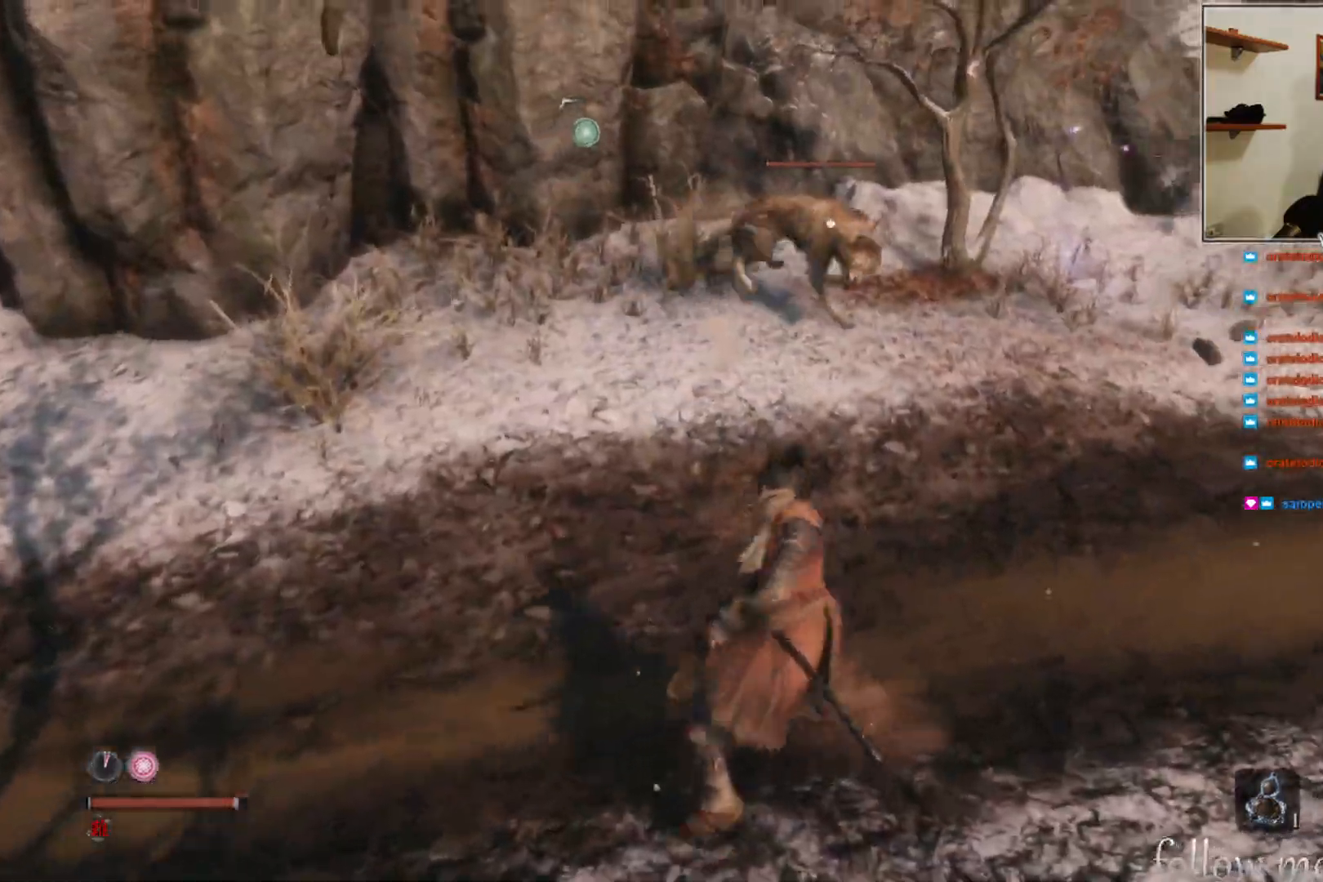
{"buttons": ["R1"], "left_stick": "up", "right_stick": "center", "events": [[433, "R1", "down"]]}
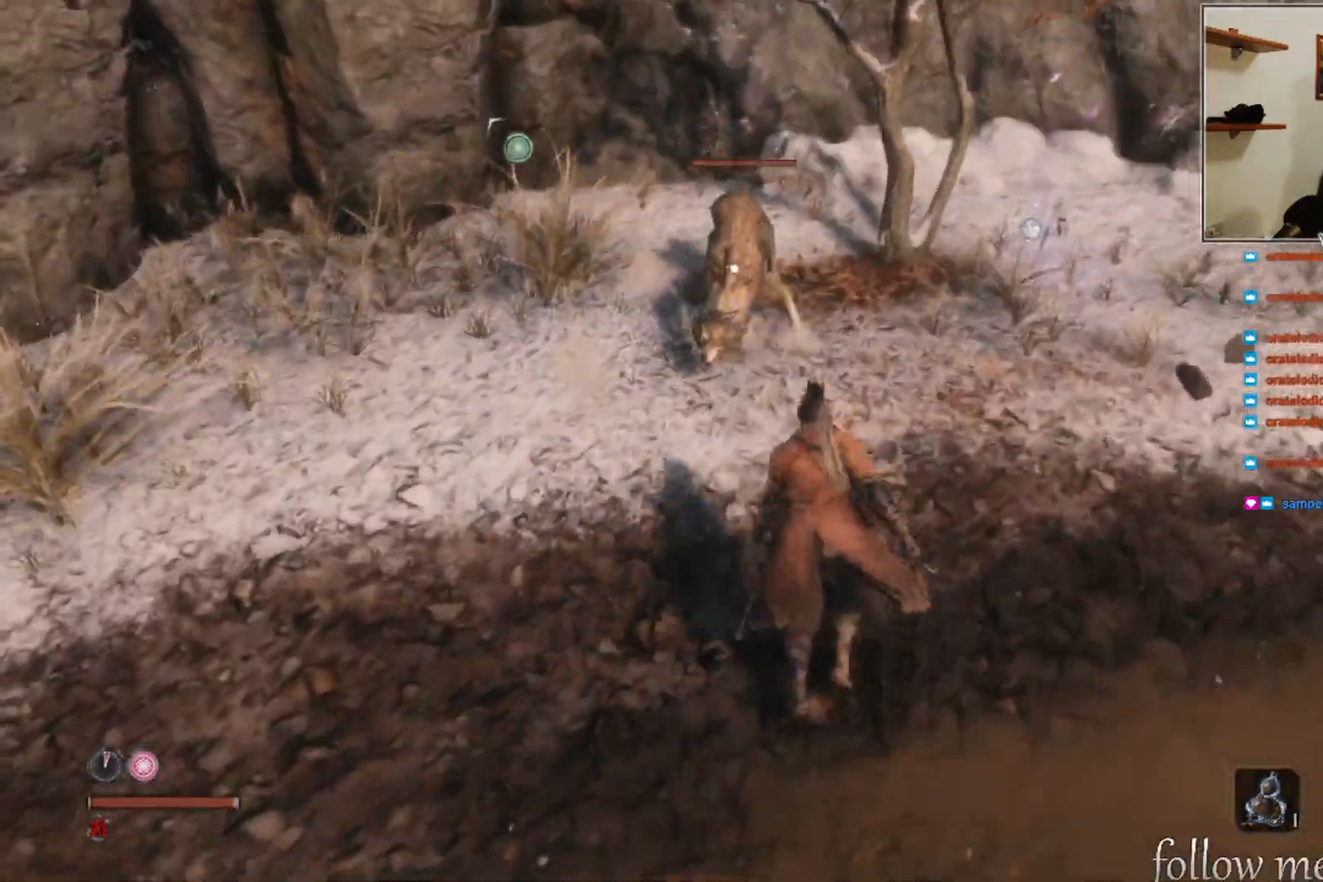
{"buttons": [], "left_stick": "up", "right_stick": "center", "events": [[33, "R1", "up"]]}
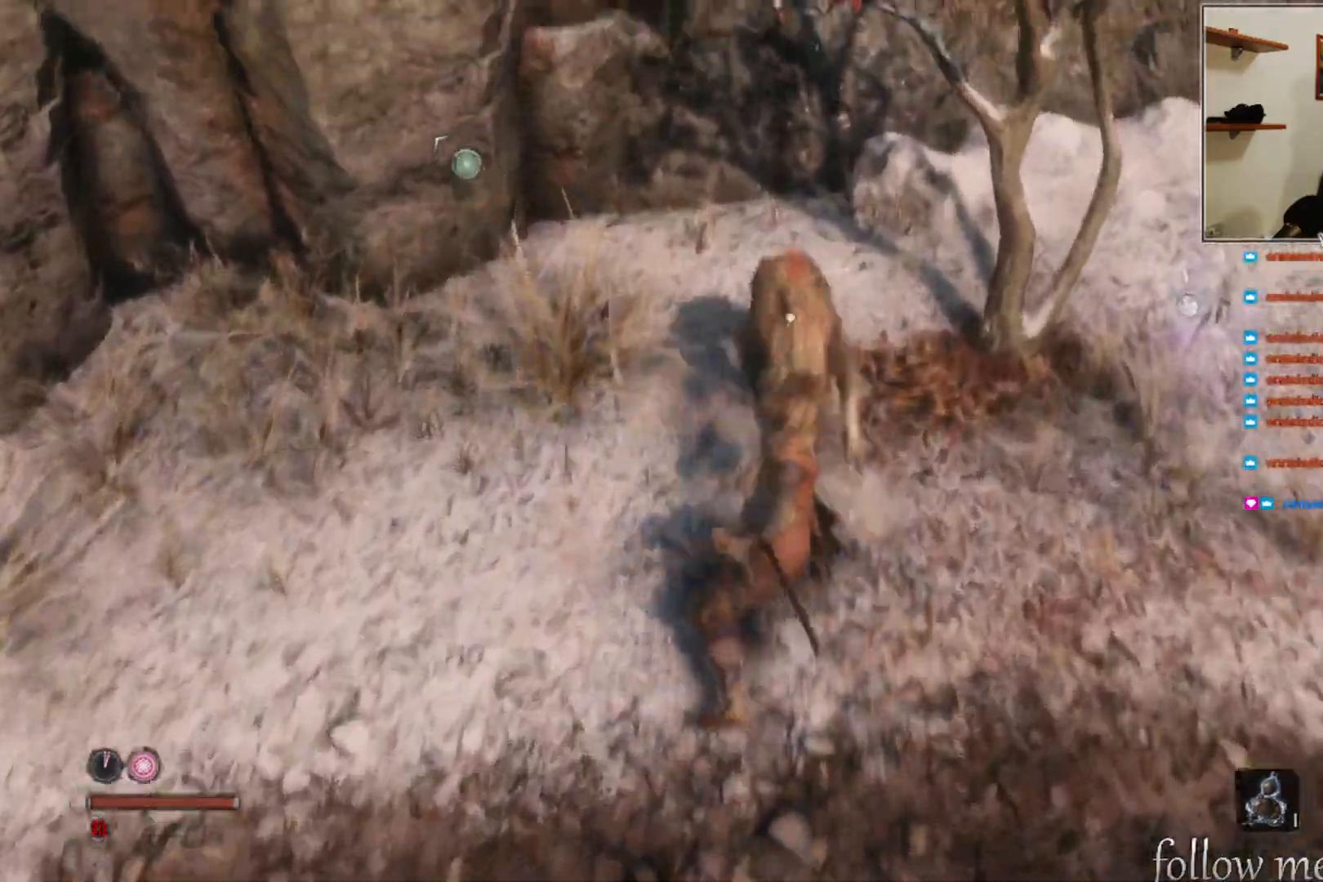
{"buttons": [], "left_stick": "up", "right_stick": "center", "events": [[67, "R1", "down"], [183, "R1", "up"]]}
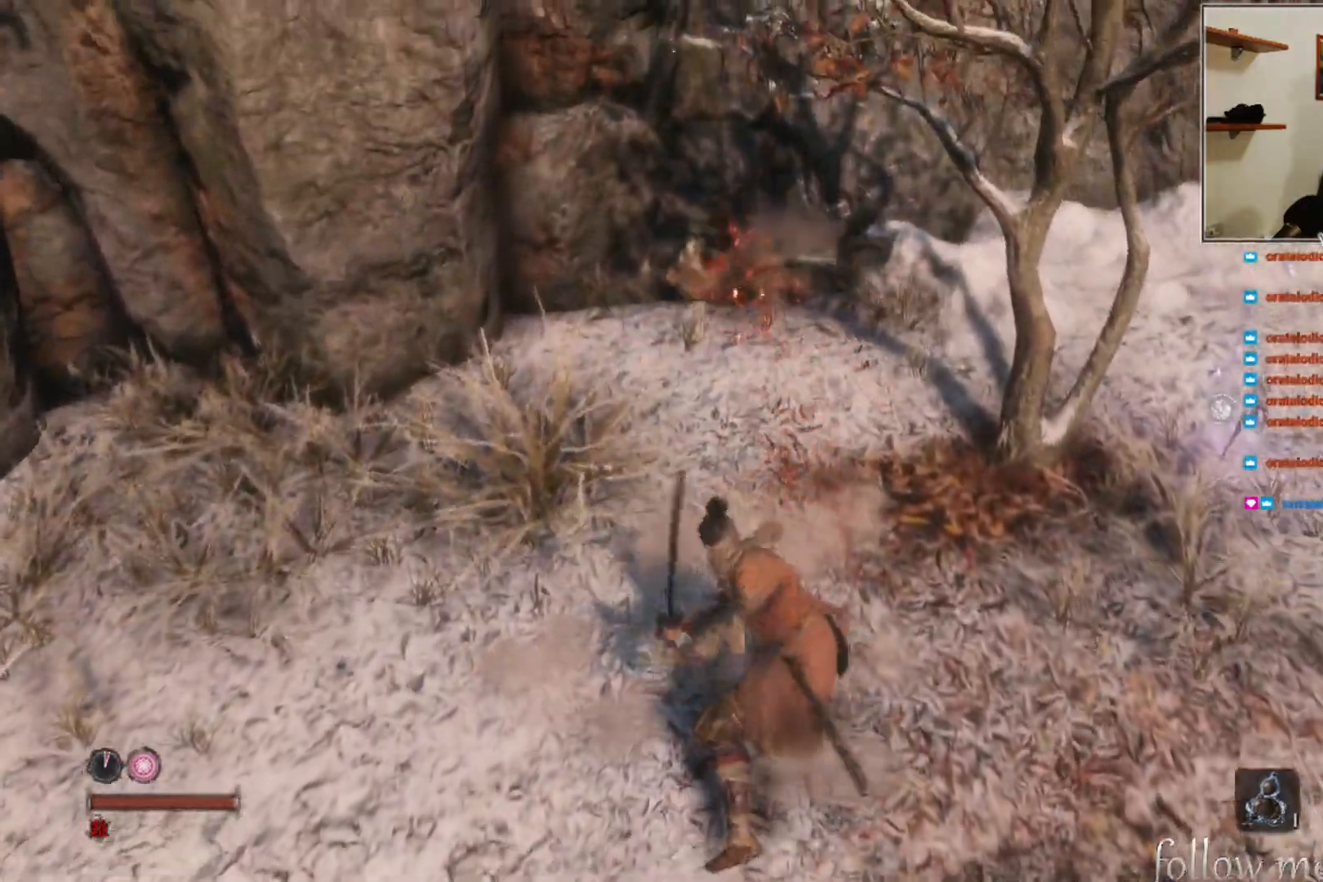
{"buttons": [], "left_stick": "down", "right_stick": "right", "events": [[17, "left_stick", "center"], [67, "left_stick", "down"], [150, "right_stick", "right"]]}
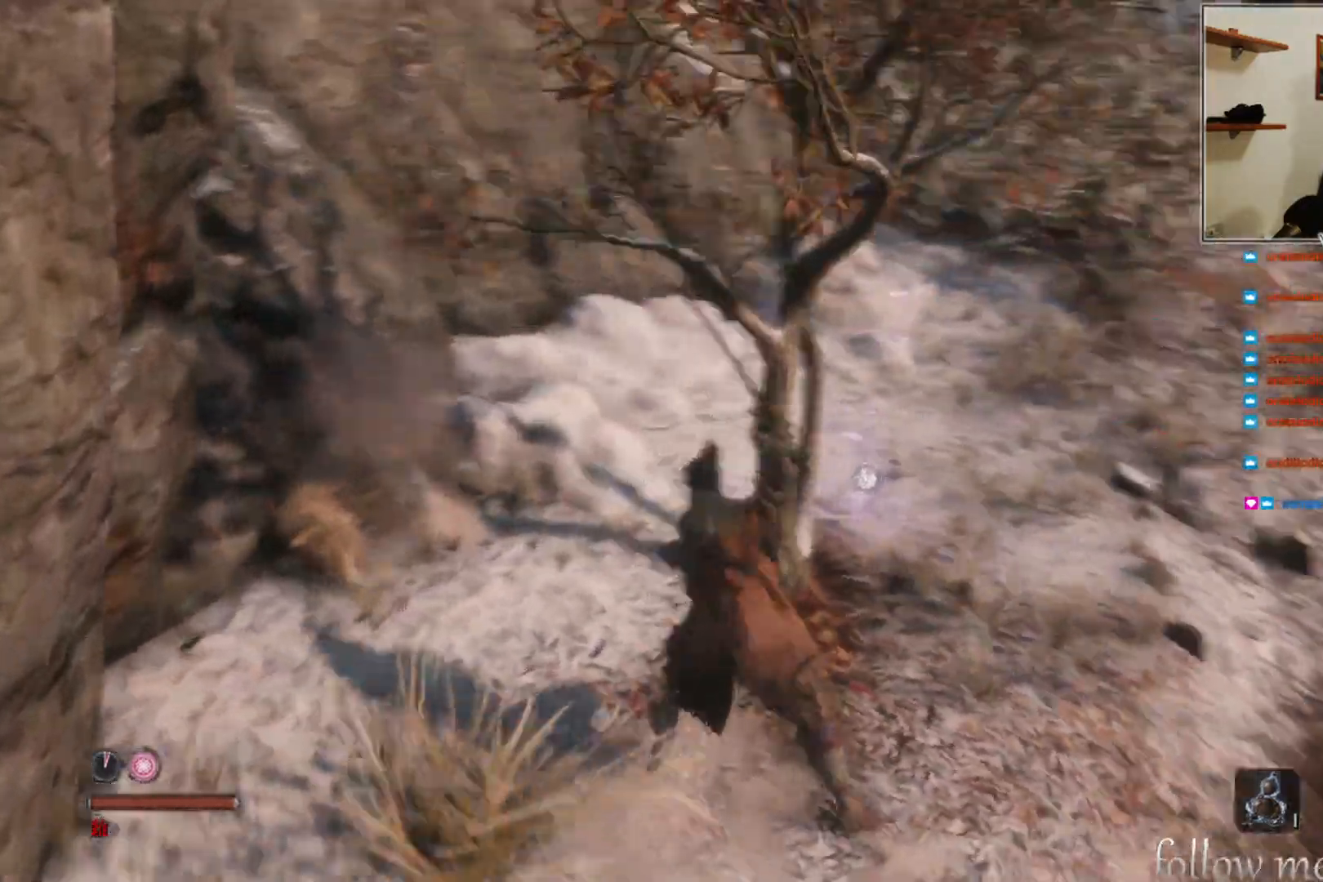
{"buttons": [], "left_stick": "up", "right_stick": "right", "events": [[117, "left_stick", "right"], [167, "left_stick", "up-right"], [267, "left_stick", "up"]]}
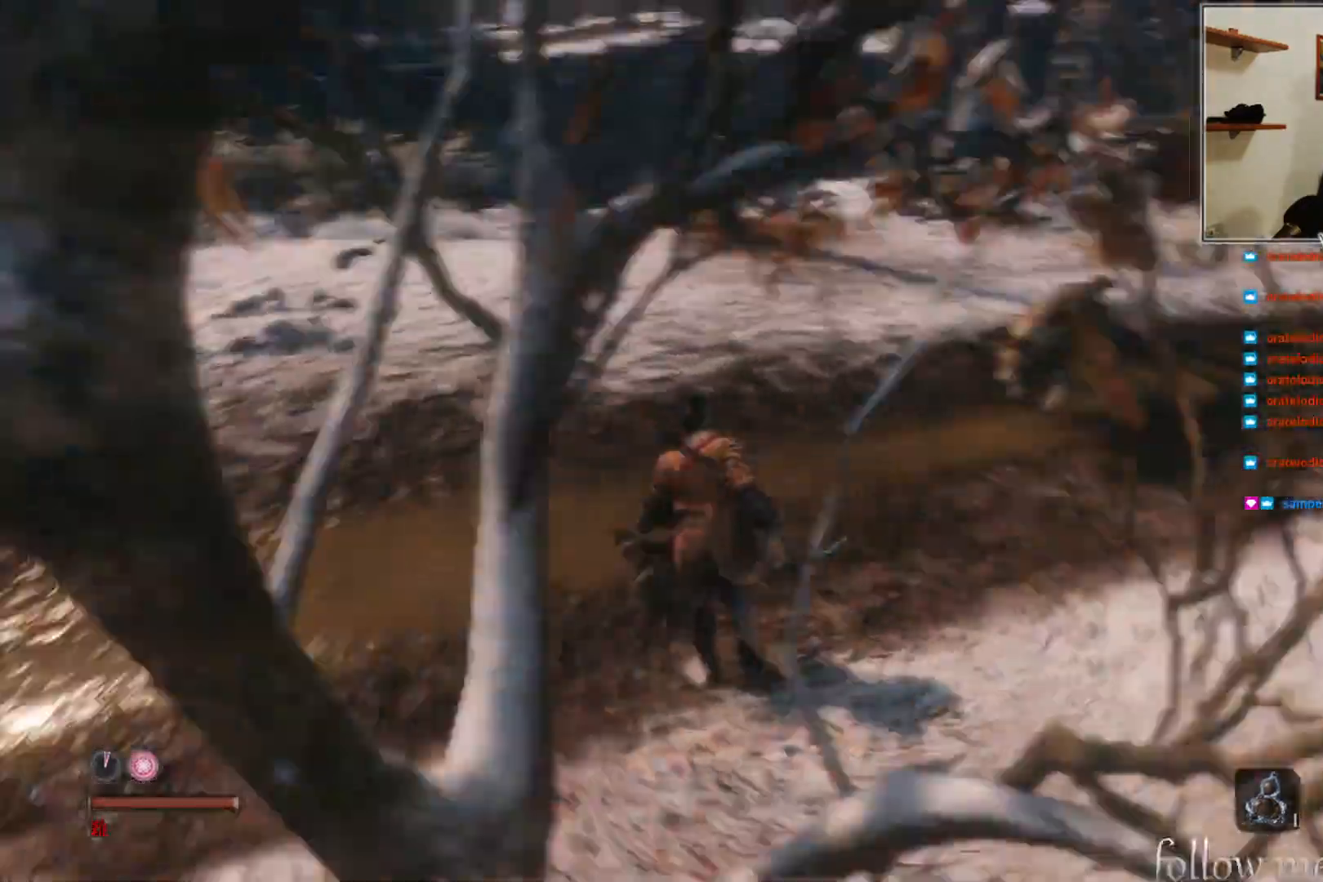
{"buttons": [], "left_stick": "up-left", "right_stick": "center", "events": [[117, "right_stick", "center"], [400, "L1", "down"], [467, "left_stick", "up-left"], [483, "L1", "up"]]}
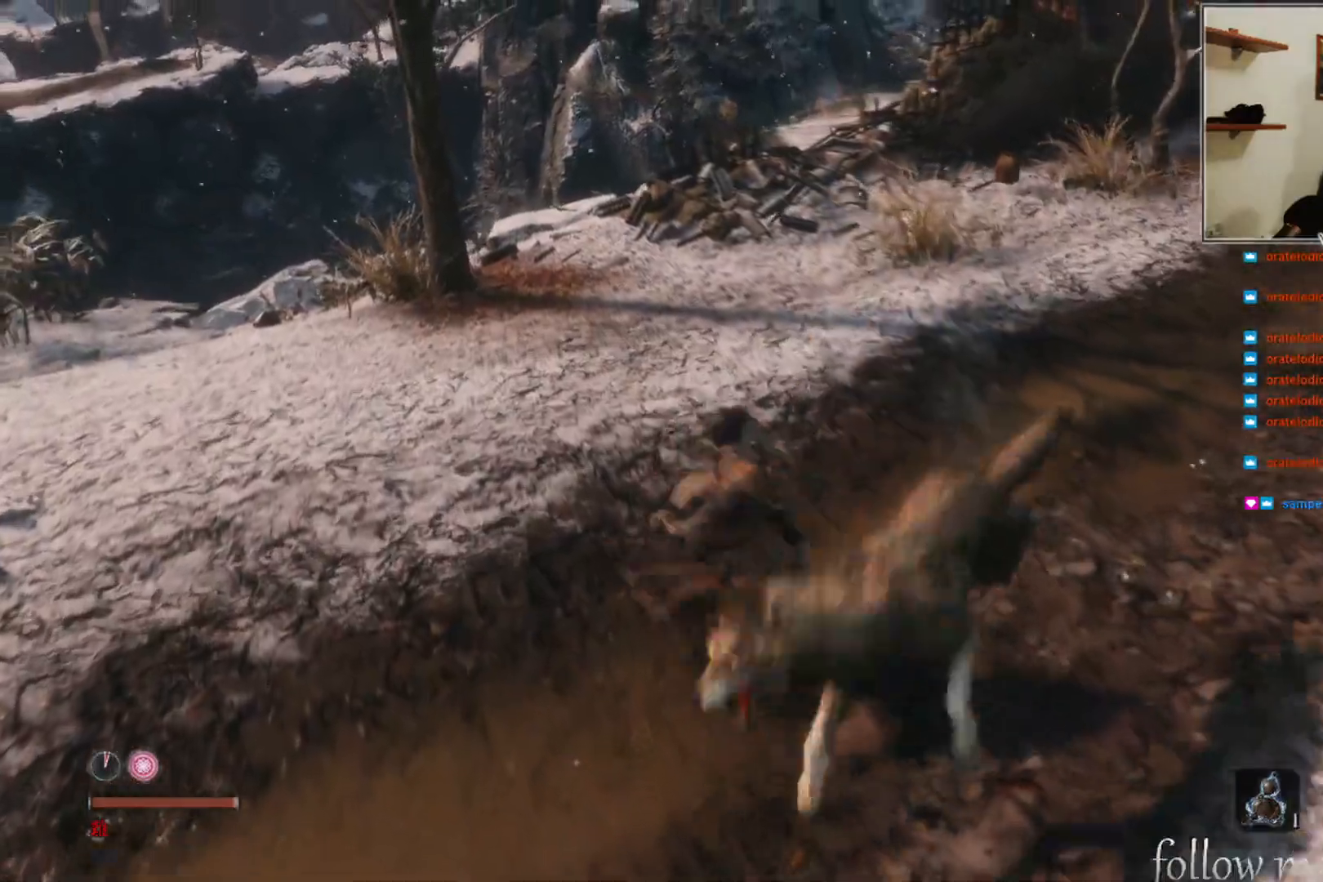
{"buttons": [], "left_stick": "down-left", "right_stick": "right", "events": [[183, "right_stick", "right"], [450, "left_stick", "down-left"]]}
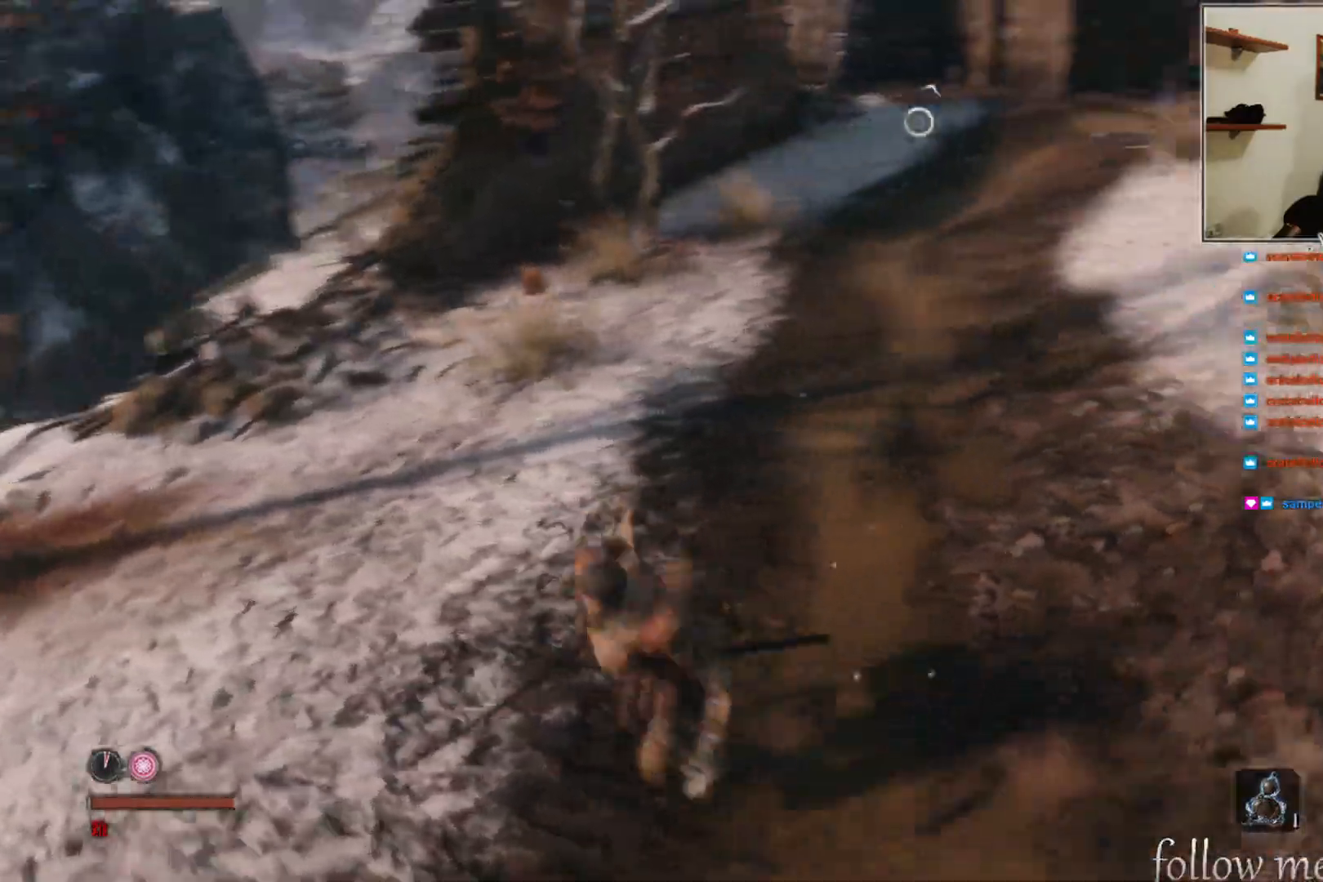
{"buttons": [], "left_stick": "center", "right_stick": "center", "events": [[133, "left_stick", "down-right"], [217, "right_stick", "center"], [283, "left_stick", "up-right"], [333, "R3", "down"], [417, "R3", "up"], [433, "left_stick", "center"]]}
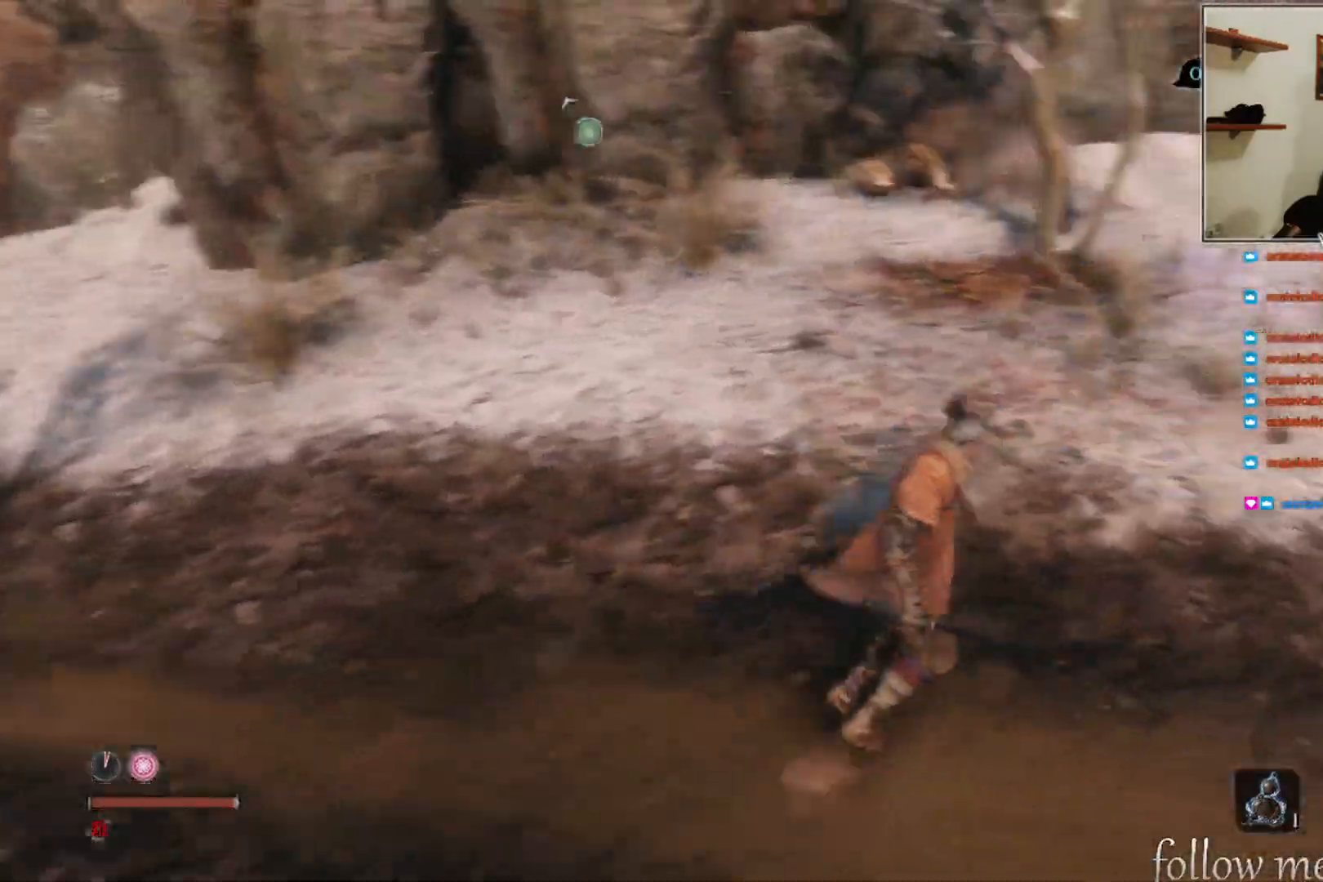
{"buttons": [], "left_stick": "up-right", "right_stick": "center", "events": [[133, "right_stick", "right"], [267, "left_stick", "up-right"], [267, "right_stick", "center"]]}
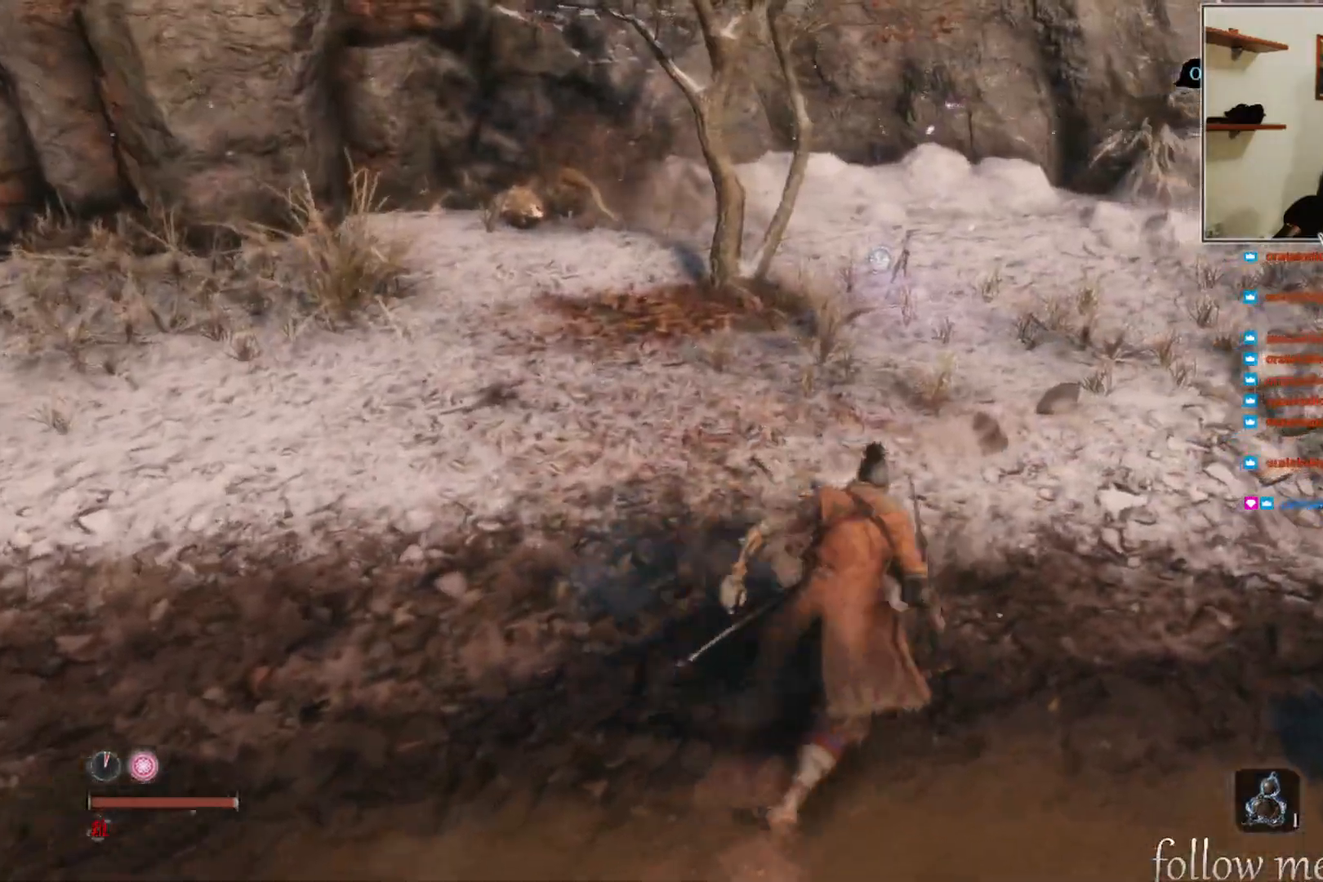
{"buttons": [], "left_stick": "up-right", "right_stick": "center", "events": [[50, "right_stick", "right"], [283, "right_stick", "center"]]}
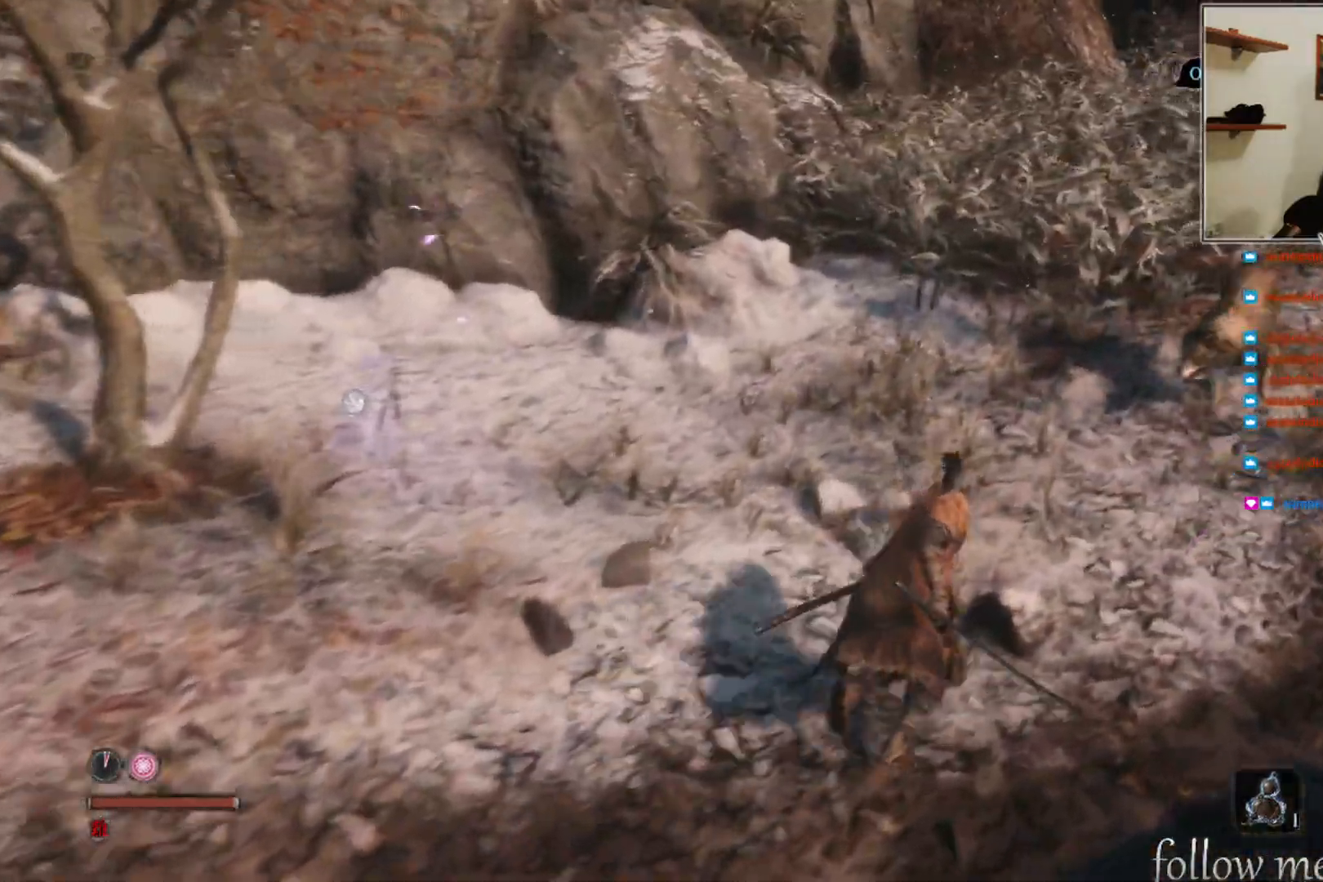
{"buttons": ["R1"], "left_stick": "up", "right_stick": "center", "events": [[100, "R3", "down"], [183, "R3", "up"], [333, "R1", "down"], [400, "R1", "up"], [433, "left_stick", "up"], [500, "R1", "down"]]}
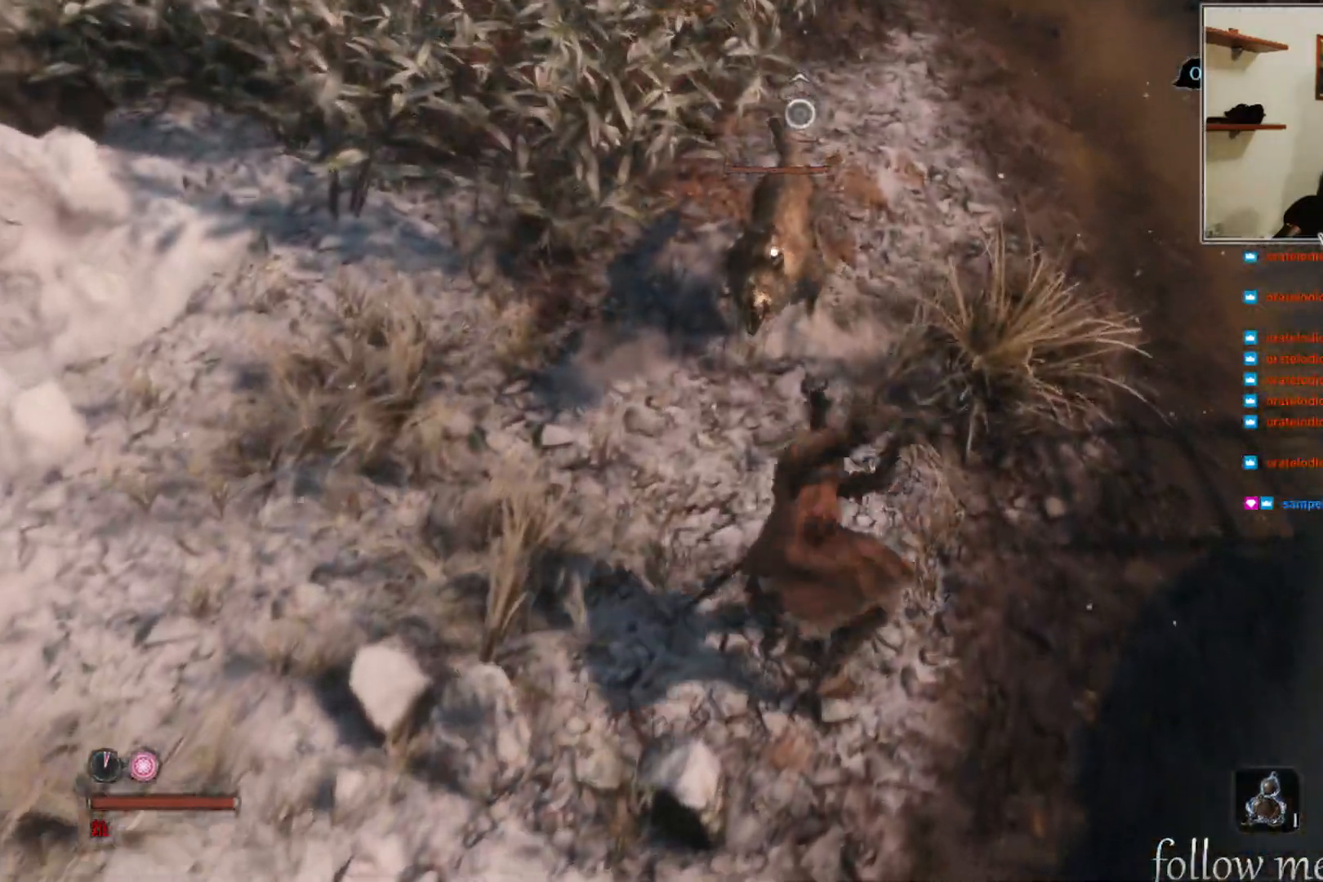
{"buttons": [], "left_stick": "up", "right_stick": "center", "events": [[100, "R1", "up"], [233, "R1", "down"], [300, "R1", "up"], [400, "R1", "down"], [483, "R1", "up"]]}
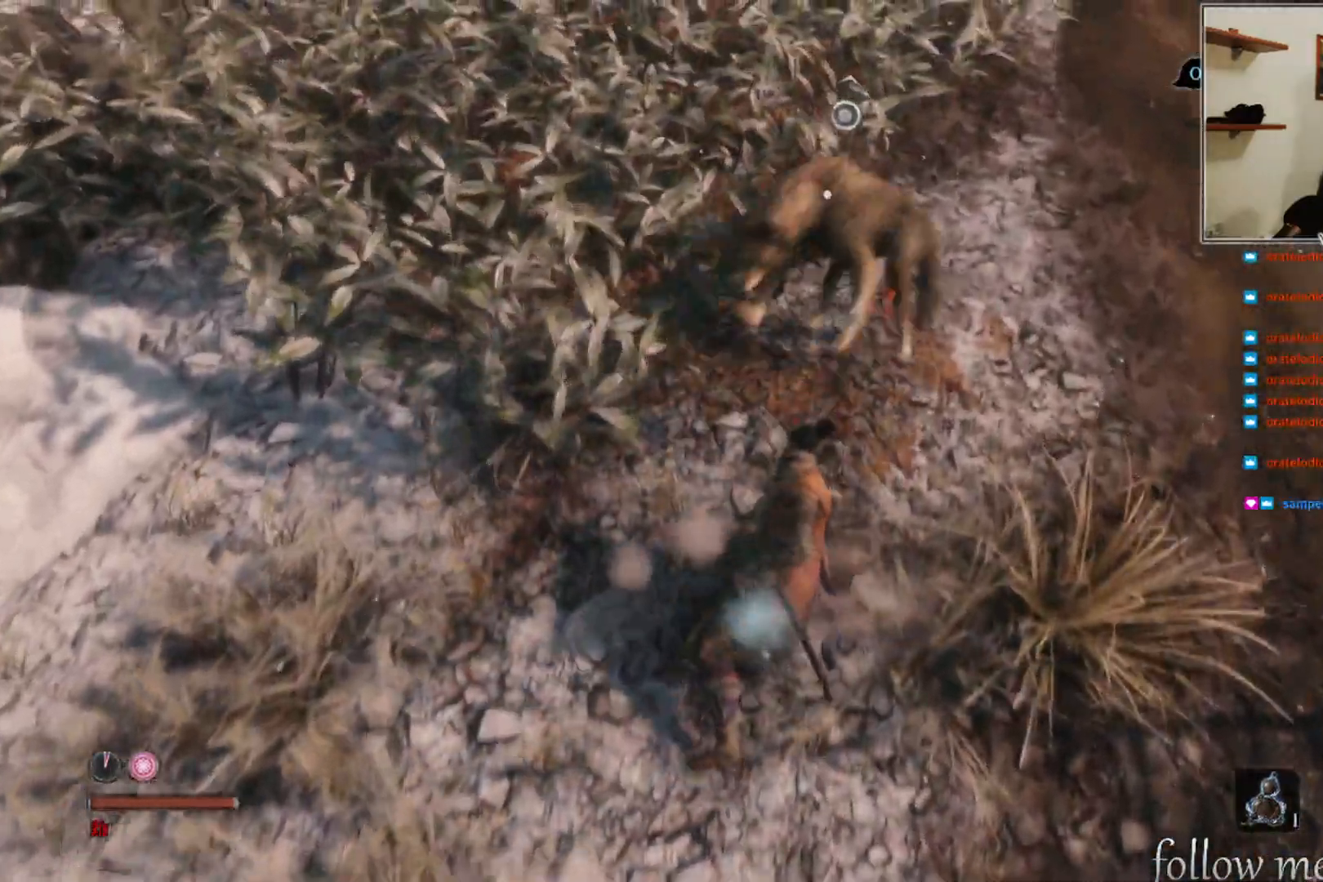
{"buttons": [], "left_stick": "up", "right_stick": "center", "events": [[83, "R1", "down"], [167, "R1", "up"]]}
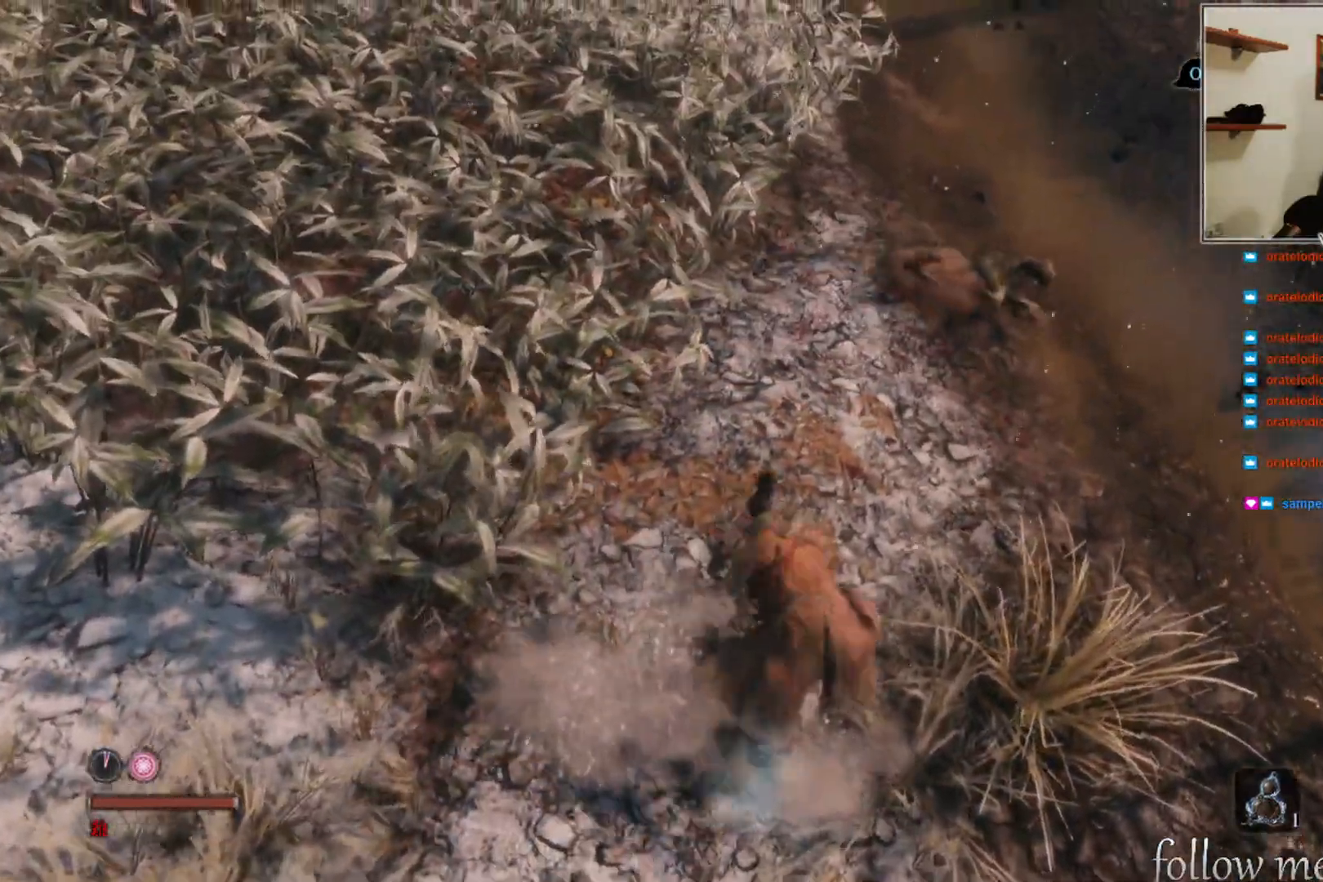
{"buttons": [], "left_stick": "center", "right_stick": "right", "events": [[150, "left_stick", "center"], [200, "right_stick", "right"]]}
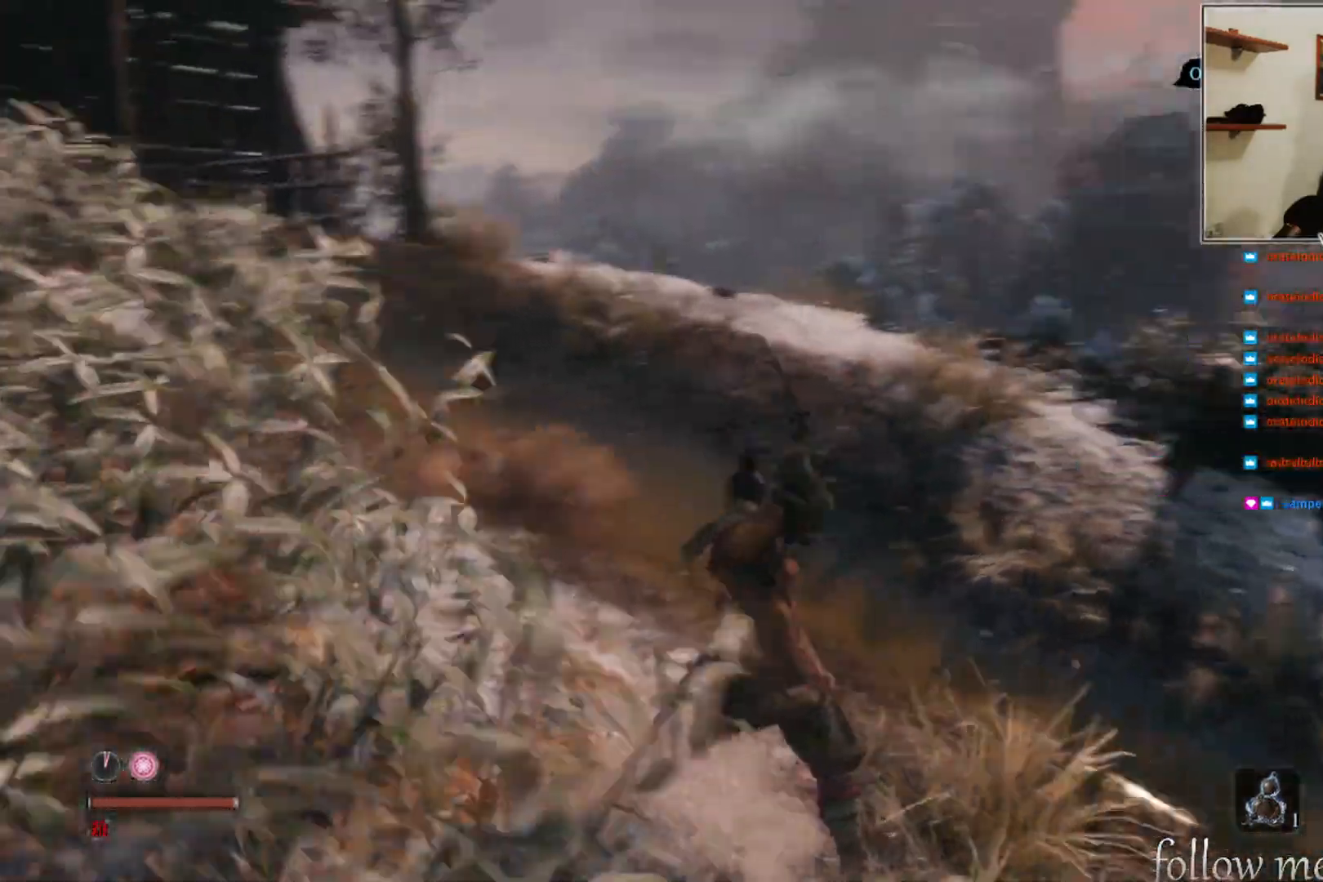
{"buttons": [], "left_stick": "up", "right_stick": "right", "events": [[183, "left_stick", "up"]]}
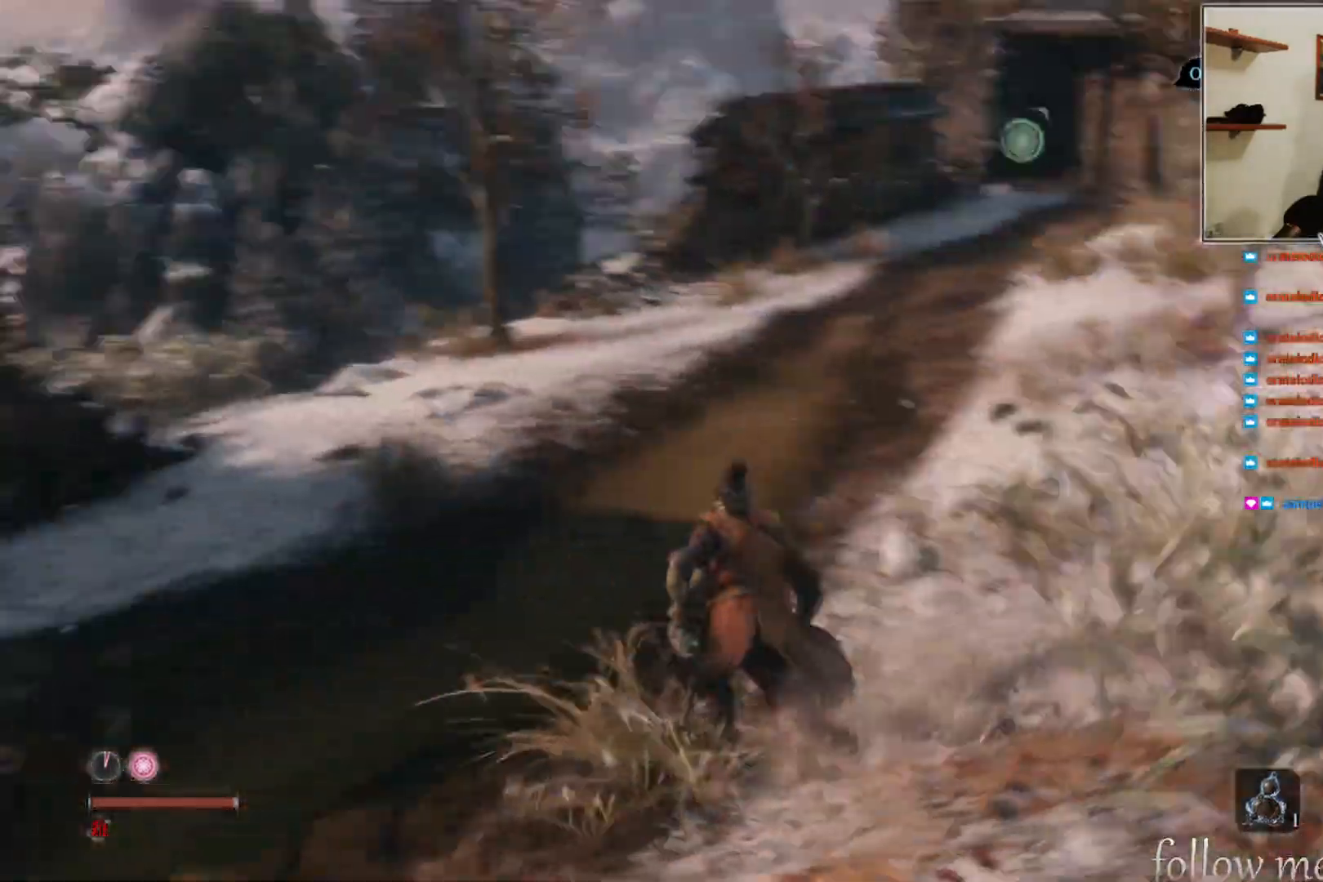
{"buttons": [], "left_stick": "up", "right_stick": "up-right", "events": [[50, "right_stick", "center"], [367, "right_stick", "right"], [433, "right_stick", "up-right"]]}
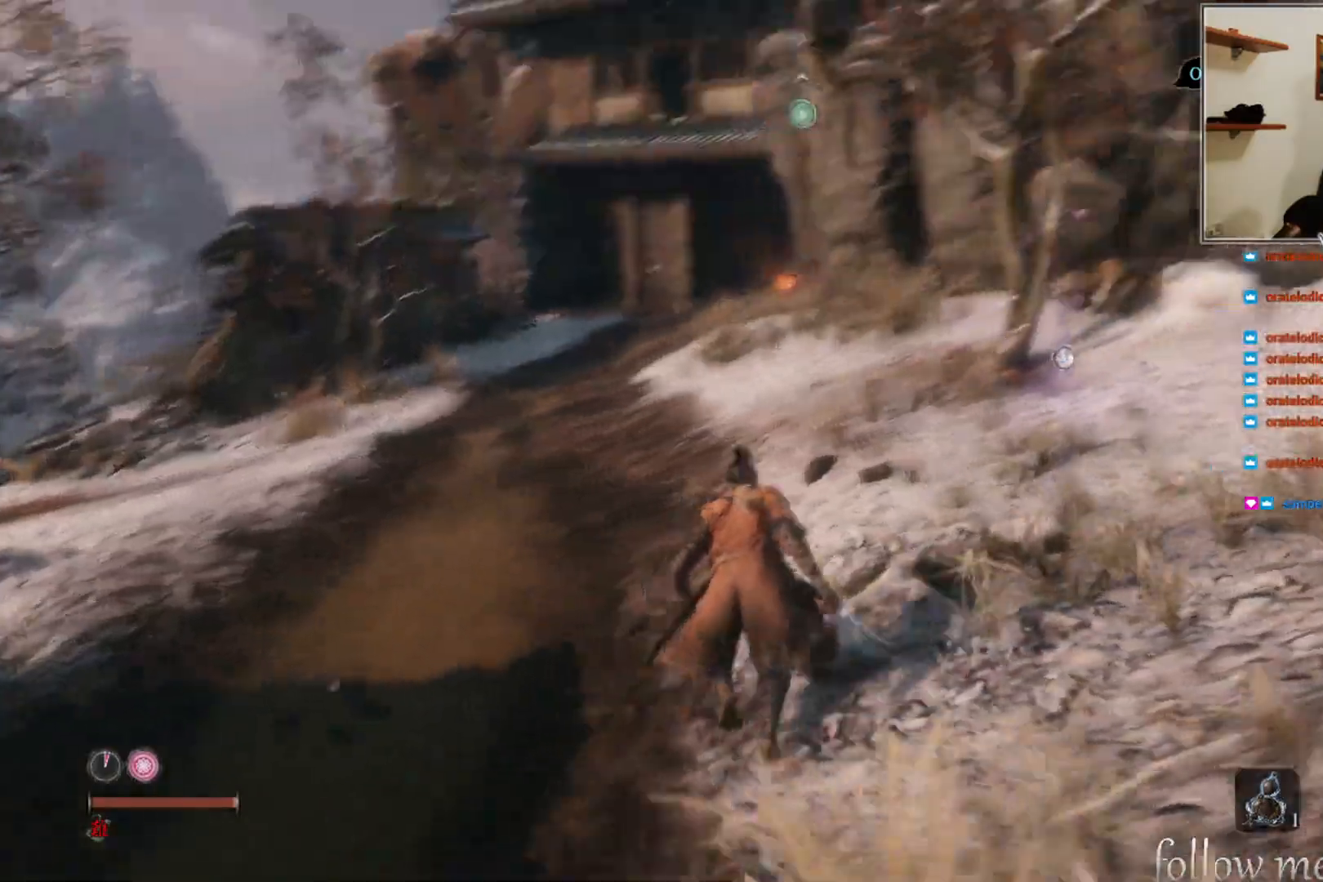
{"buttons": [], "left_stick": "up", "right_stick": "up-right", "events": [[50, "right_stick", "center"], [483, "right_stick", "up-right"]]}
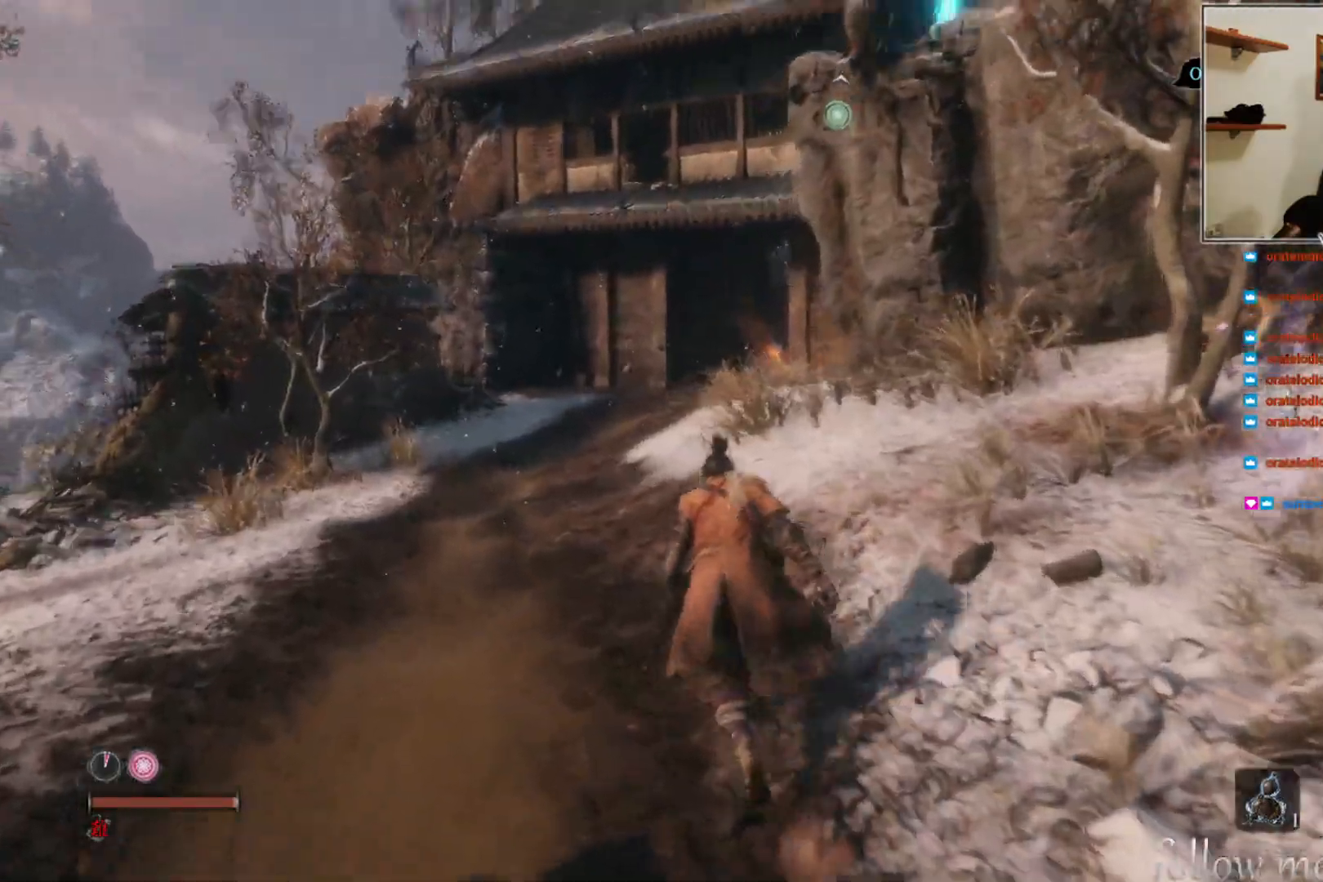
{"buttons": [], "left_stick": "up", "right_stick": "center", "events": [[150, "right_stick", "center"]]}
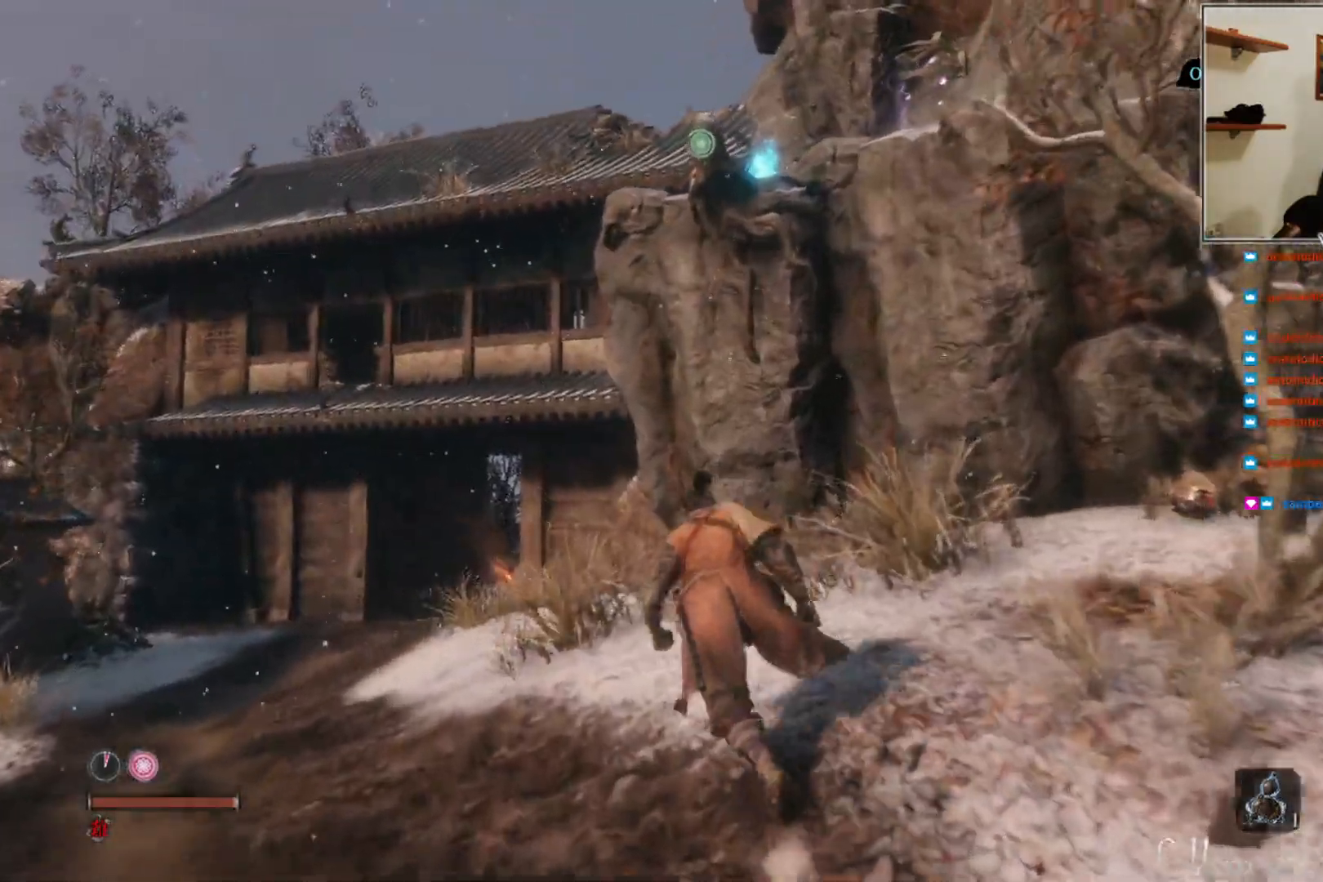
{"buttons": [], "left_stick": "up", "right_stick": "center", "events": [[250, "right_stick", "down"], [400, "right_stick", "center"]]}
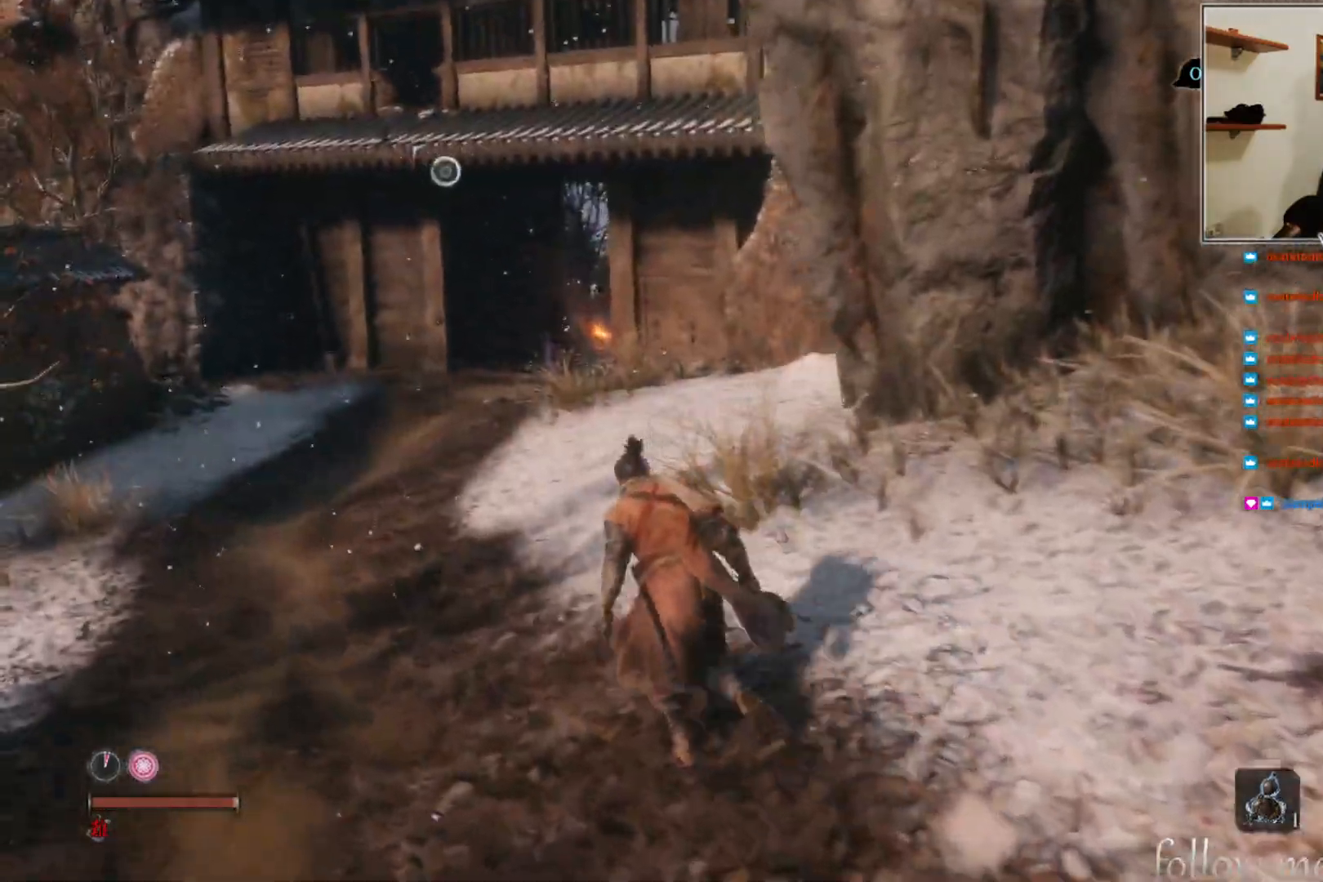
{"buttons": [], "left_stick": "up", "right_stick": "center", "events": []}
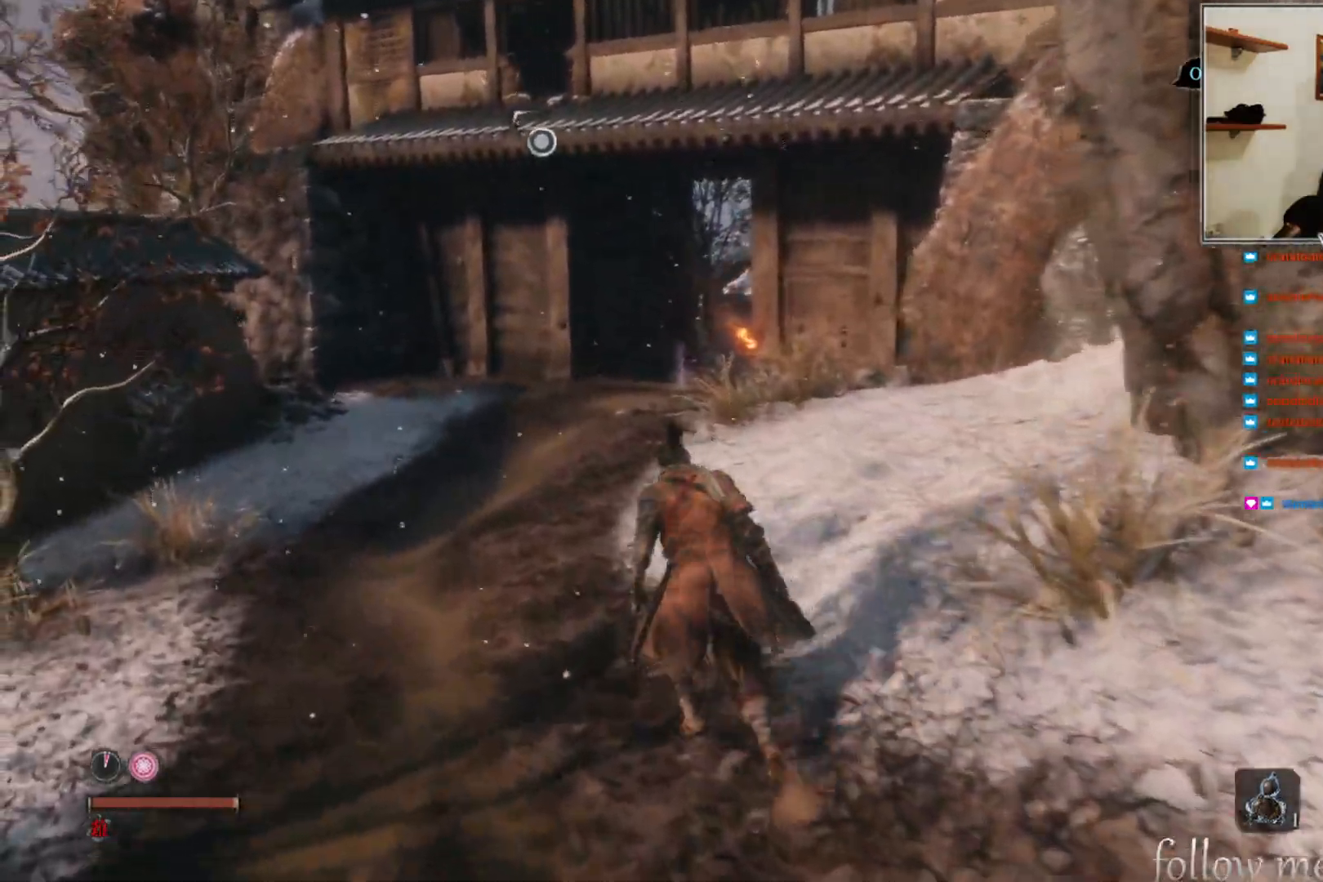
{"buttons": [], "left_stick": "up", "right_stick": "center", "events": [[250, "right_stick", "up"], [433, "right_stick", "center"]]}
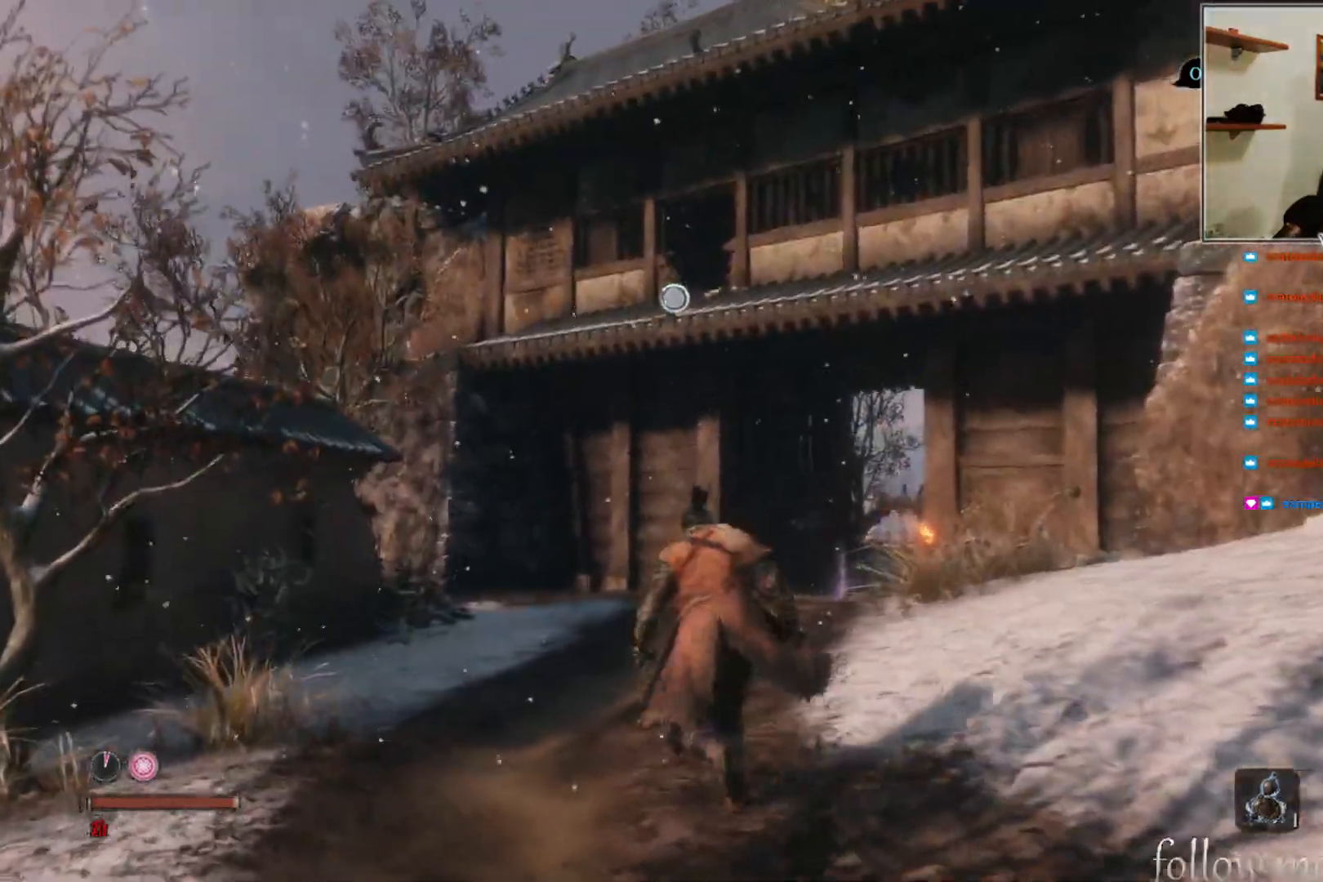
{"buttons": [], "left_stick": "up", "right_stick": "center", "events": [[33, "A", "down"], [383, "A", "up"]]}
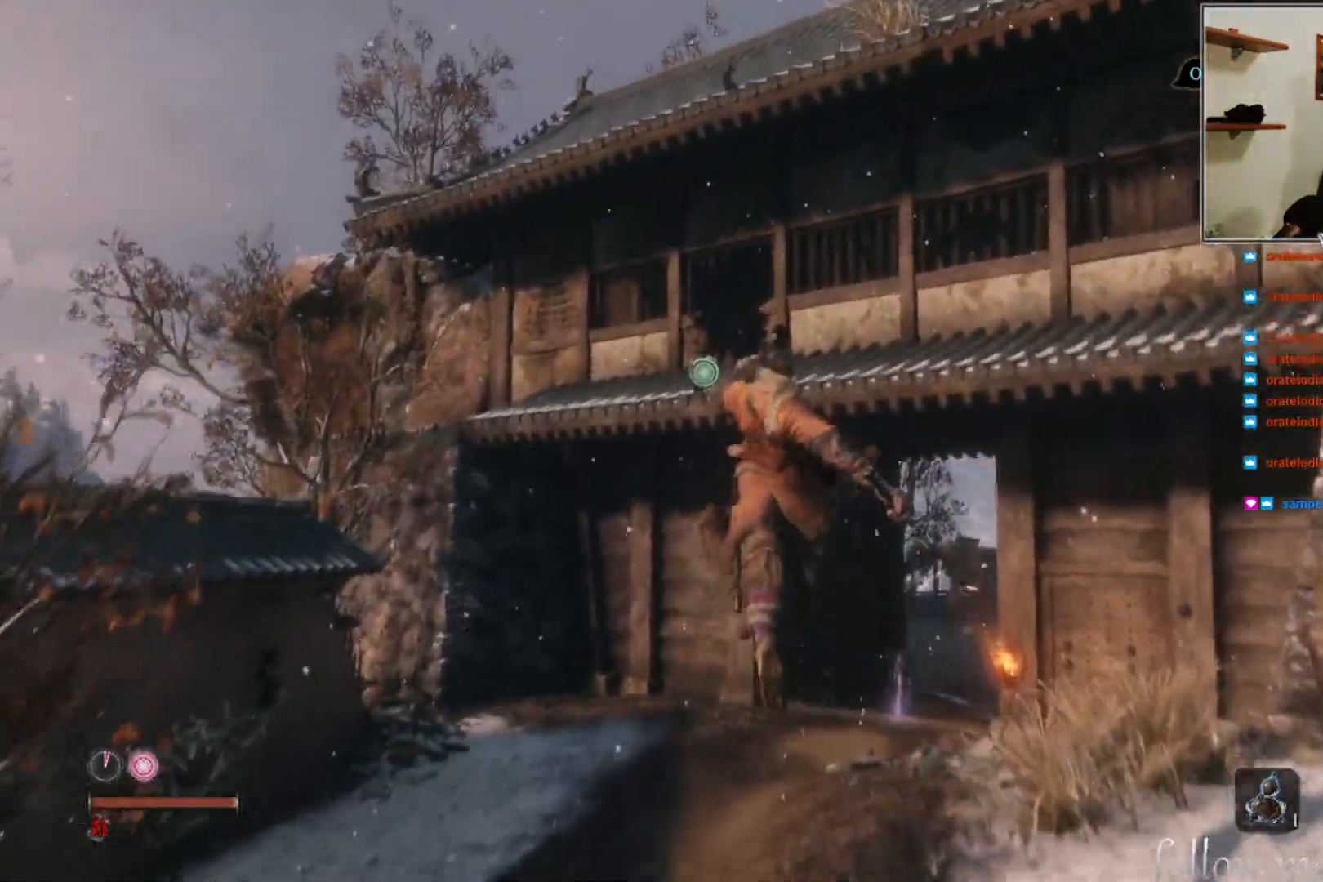
{"buttons": [], "left_stick": "up", "right_stick": "center", "events": [[33, "L2", "down"], [183, "L2", "up"]]}
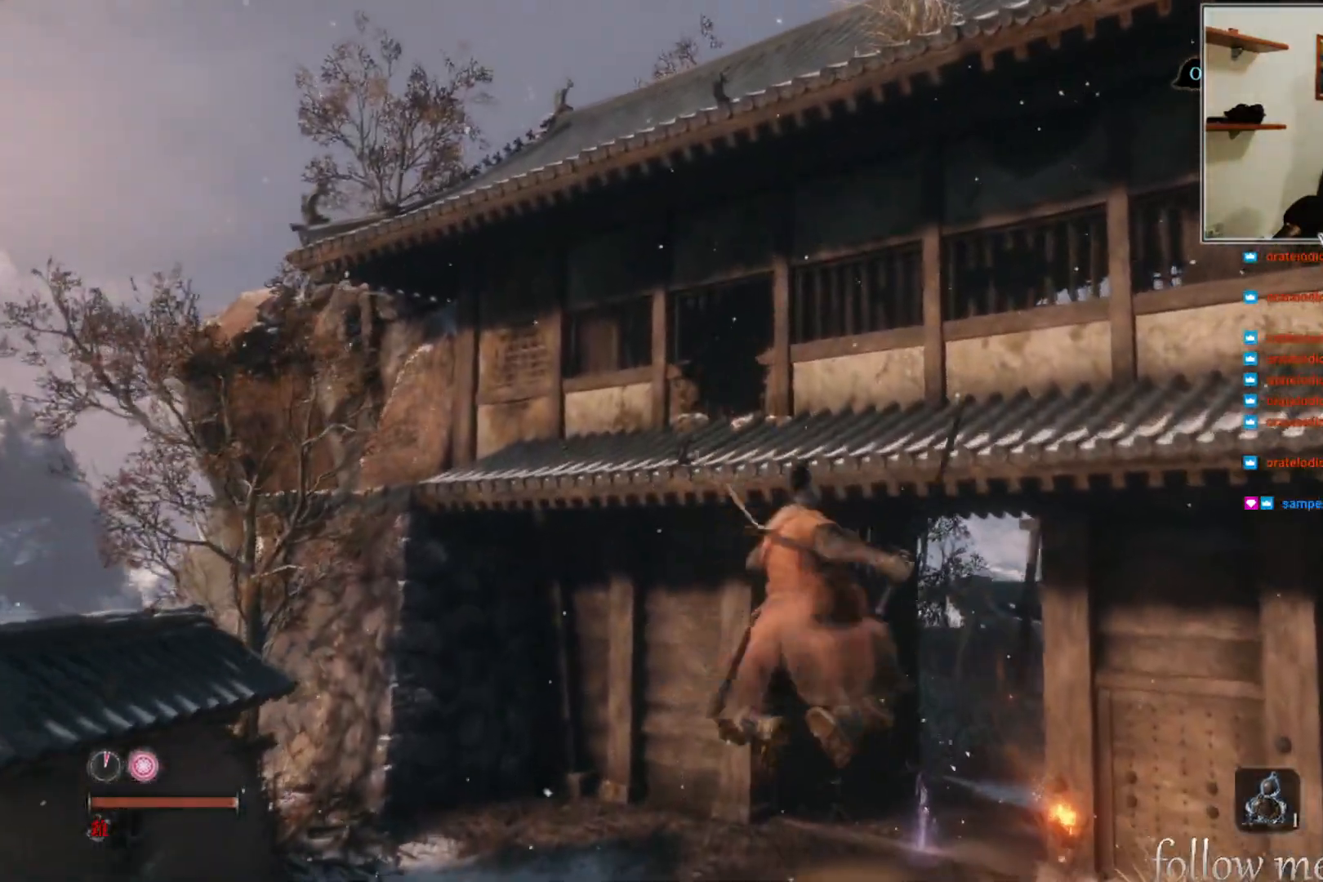
{"buttons": [], "left_stick": "up", "right_stick": "center", "events": [[117, "right_stick", "down-right"], [317, "right_stick", "center"]]}
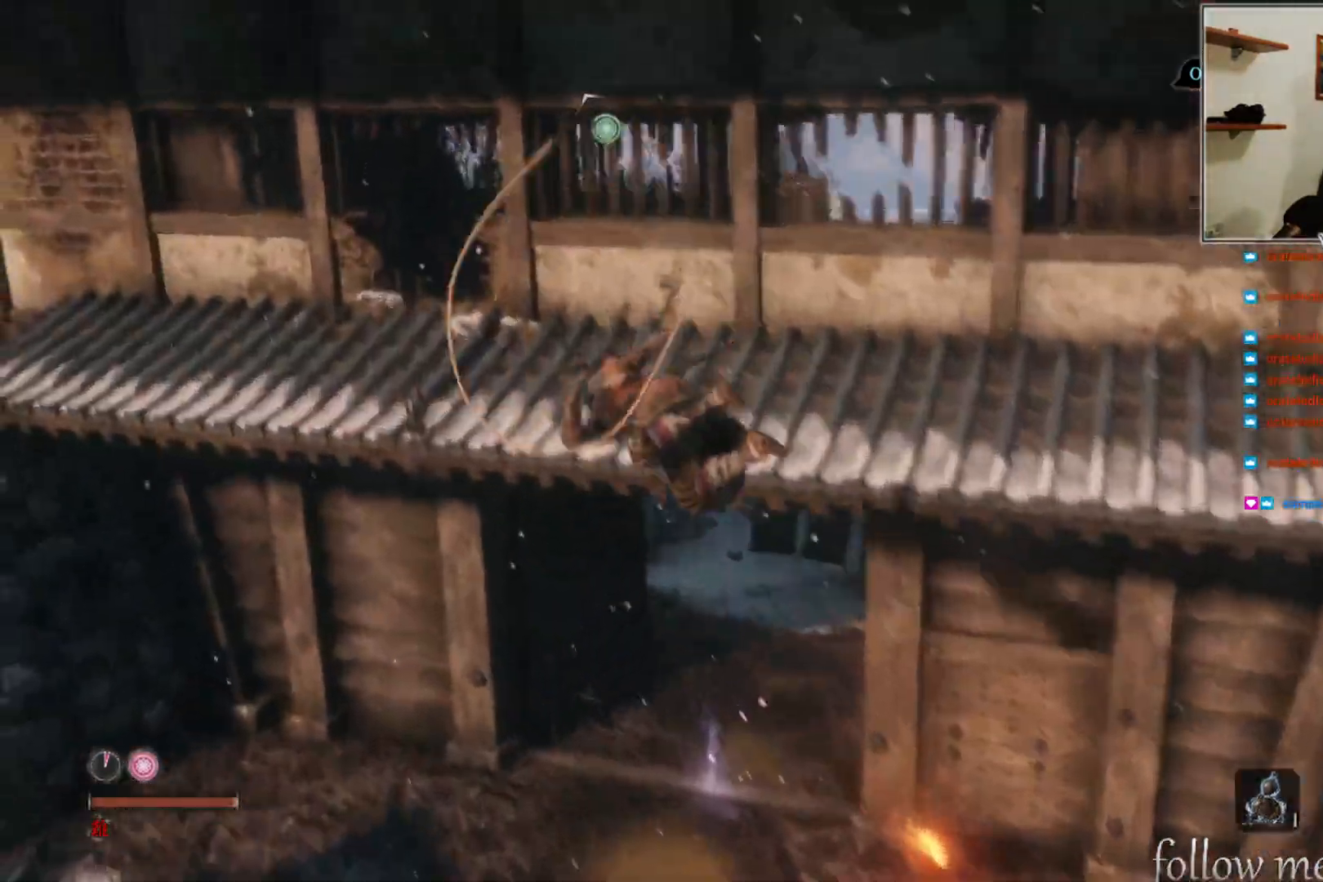
{"buttons": [], "left_stick": "up", "right_stick": "center", "events": []}
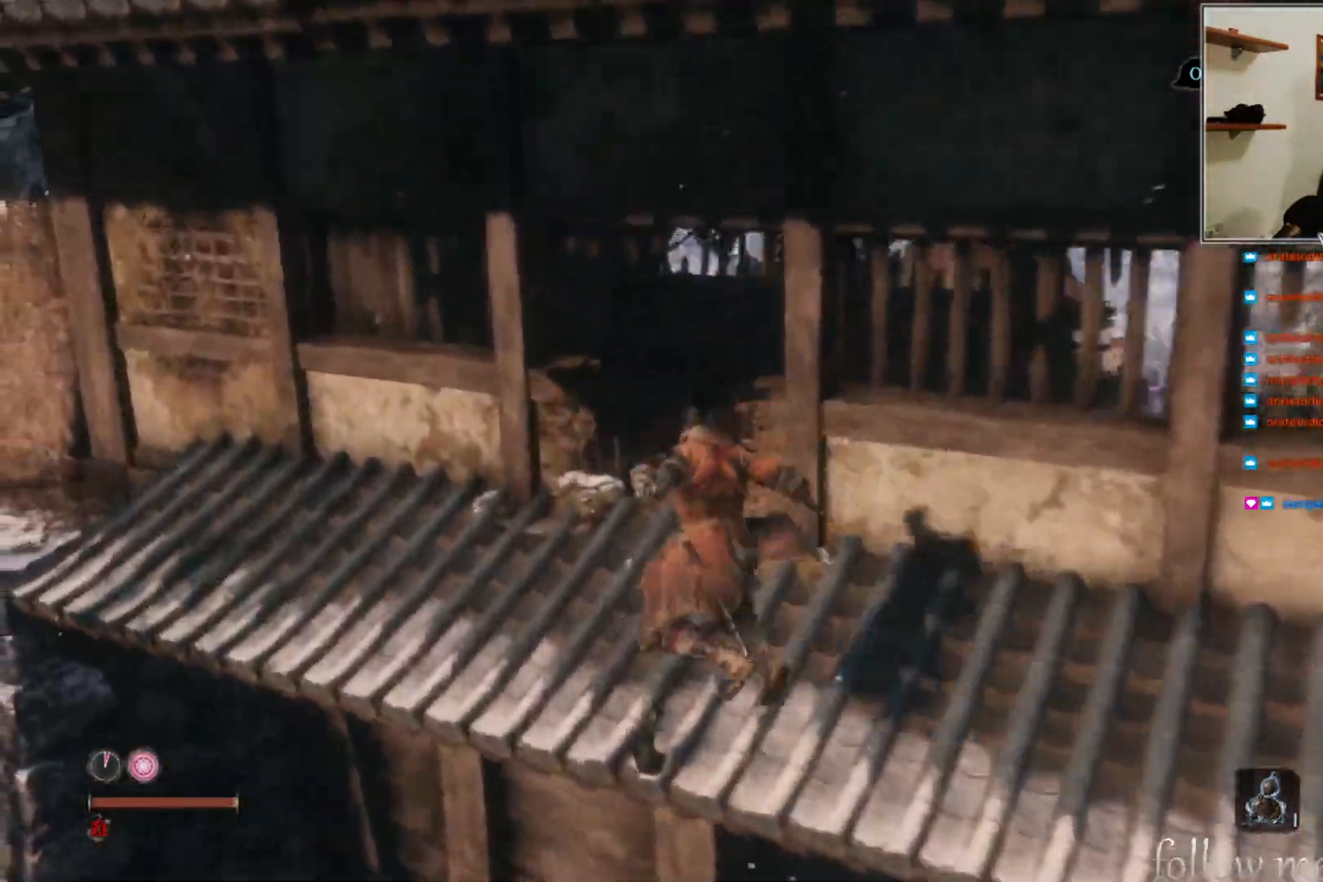
{"buttons": [], "left_stick": "up", "right_stick": "left", "events": [[200, "right_stick", "down-right"], [333, "right_stick", "center"], [500, "right_stick", "left"]]}
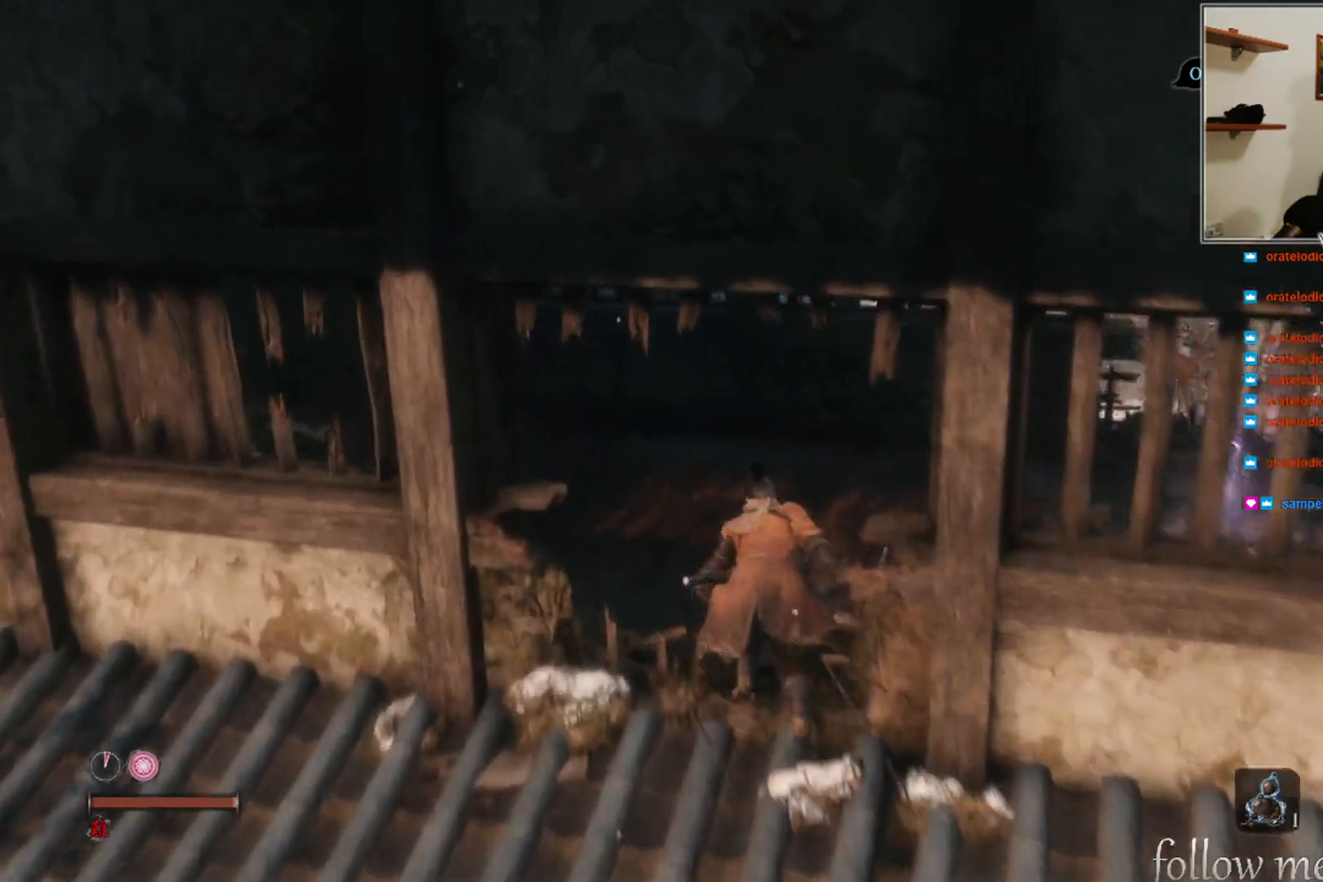
{"buttons": [], "left_stick": "center", "right_stick": "center", "events": [[267, "left_stick", "center"], [350, "right_stick", "center"]]}
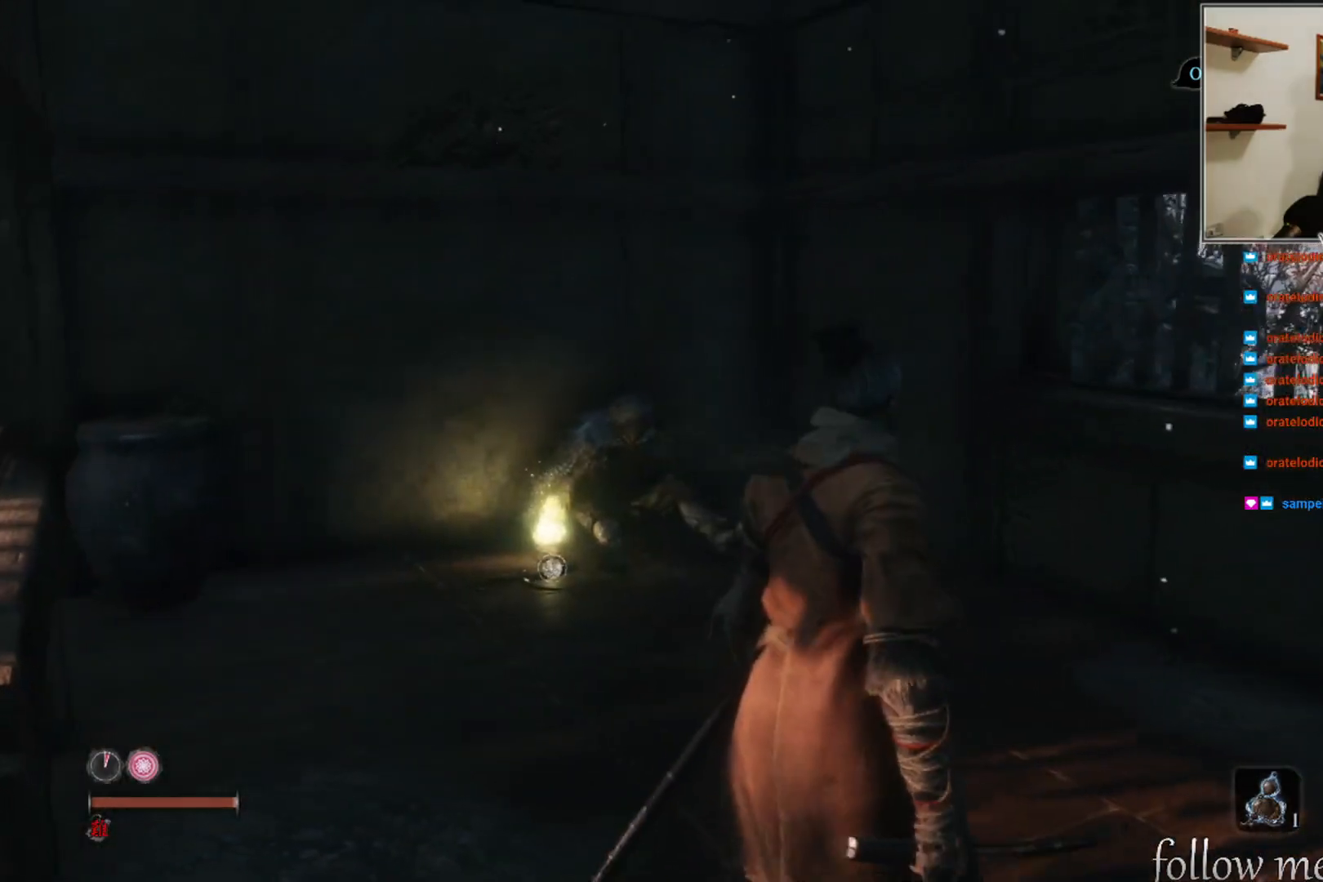
{"buttons": [], "left_stick": "up", "right_stick": "center", "events": [[117, "left_stick", "up"]]}
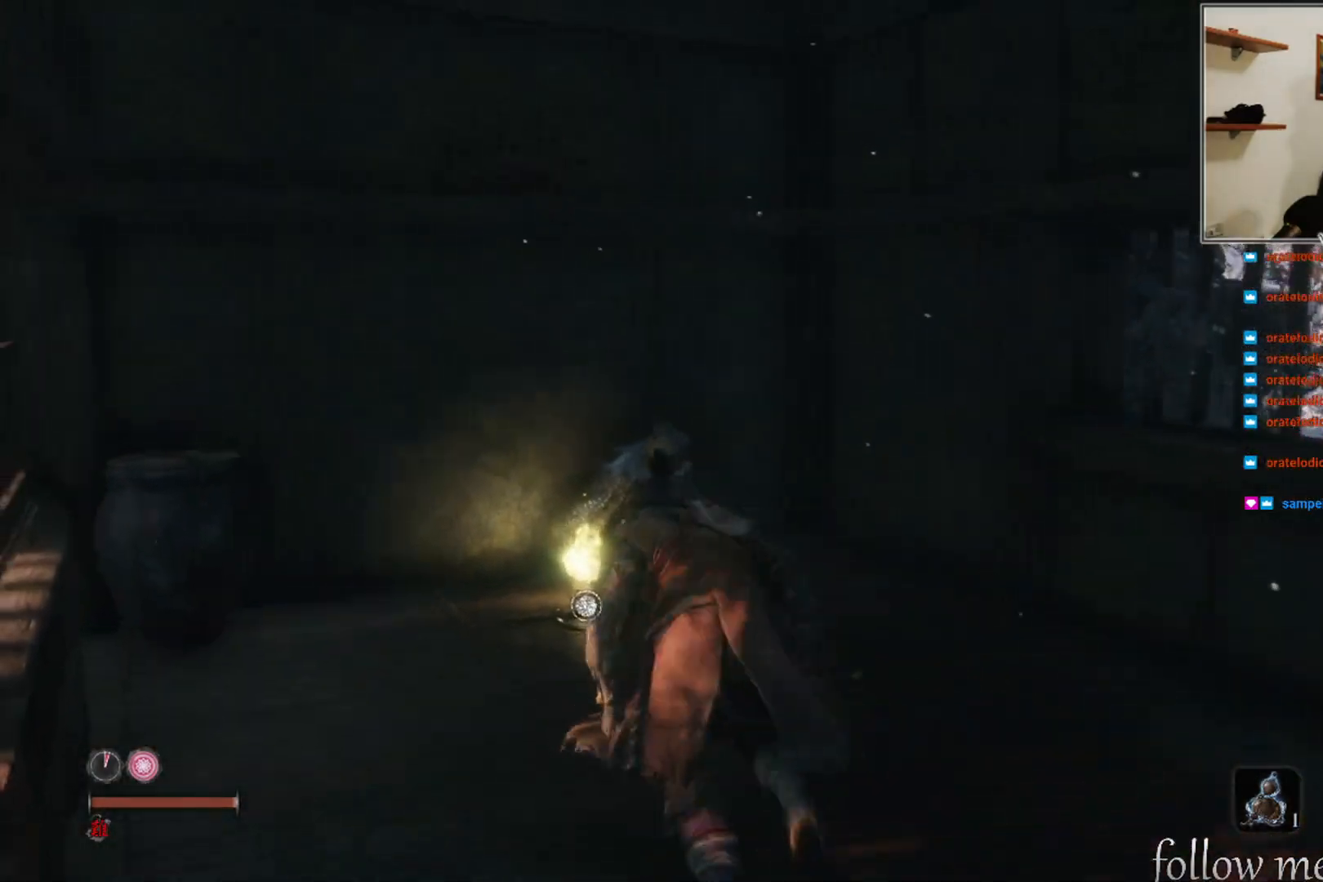
{"buttons": ["X"], "left_stick": "center", "right_stick": "center", "events": [[250, "left_stick", "center"], [433, "X", "down"]]}
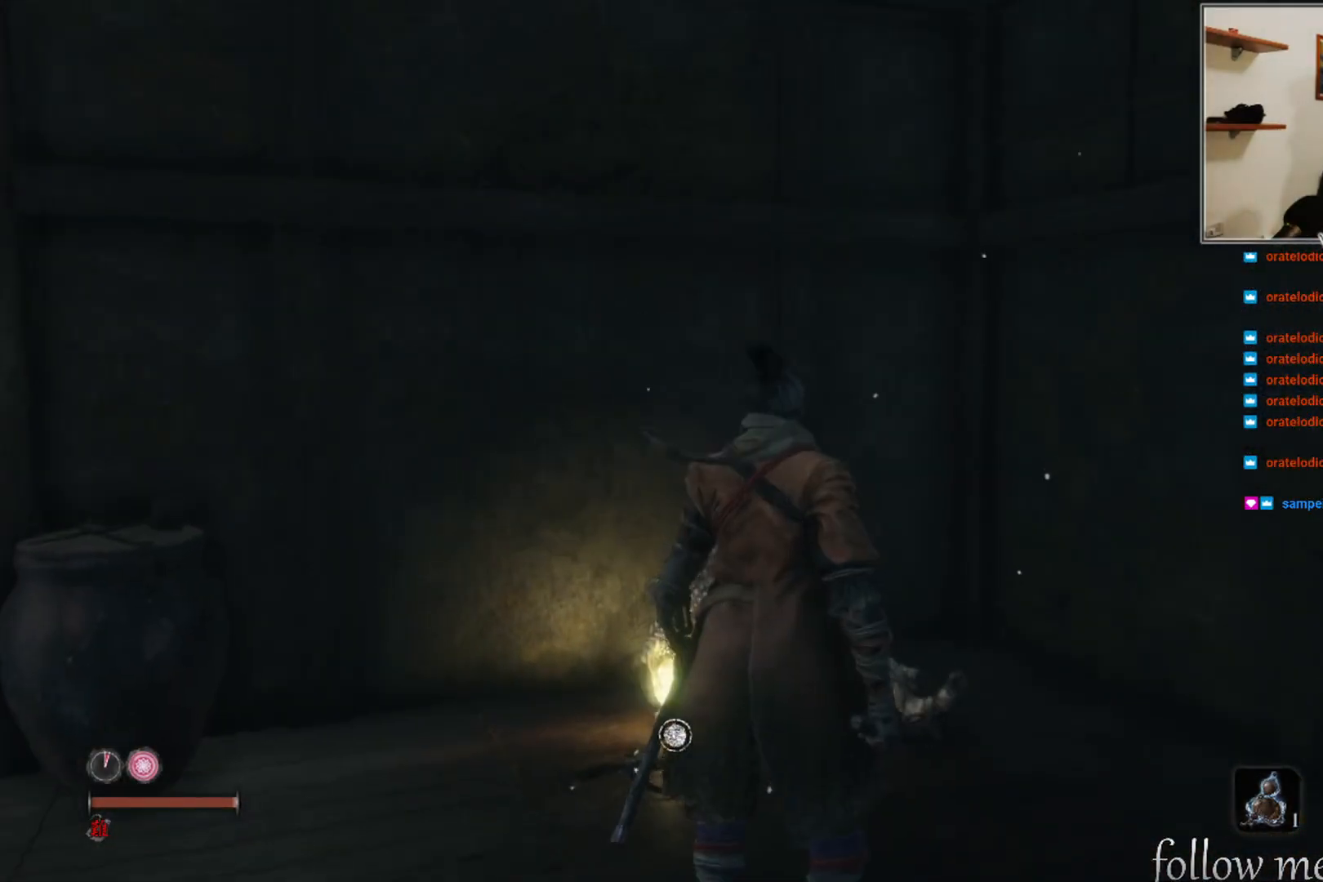
{"buttons": [], "left_stick": "center", "right_stick": "center", "events": [[50, "X", "up"], [267, "right_stick", "down-right"], [483, "right_stick", "center"]]}